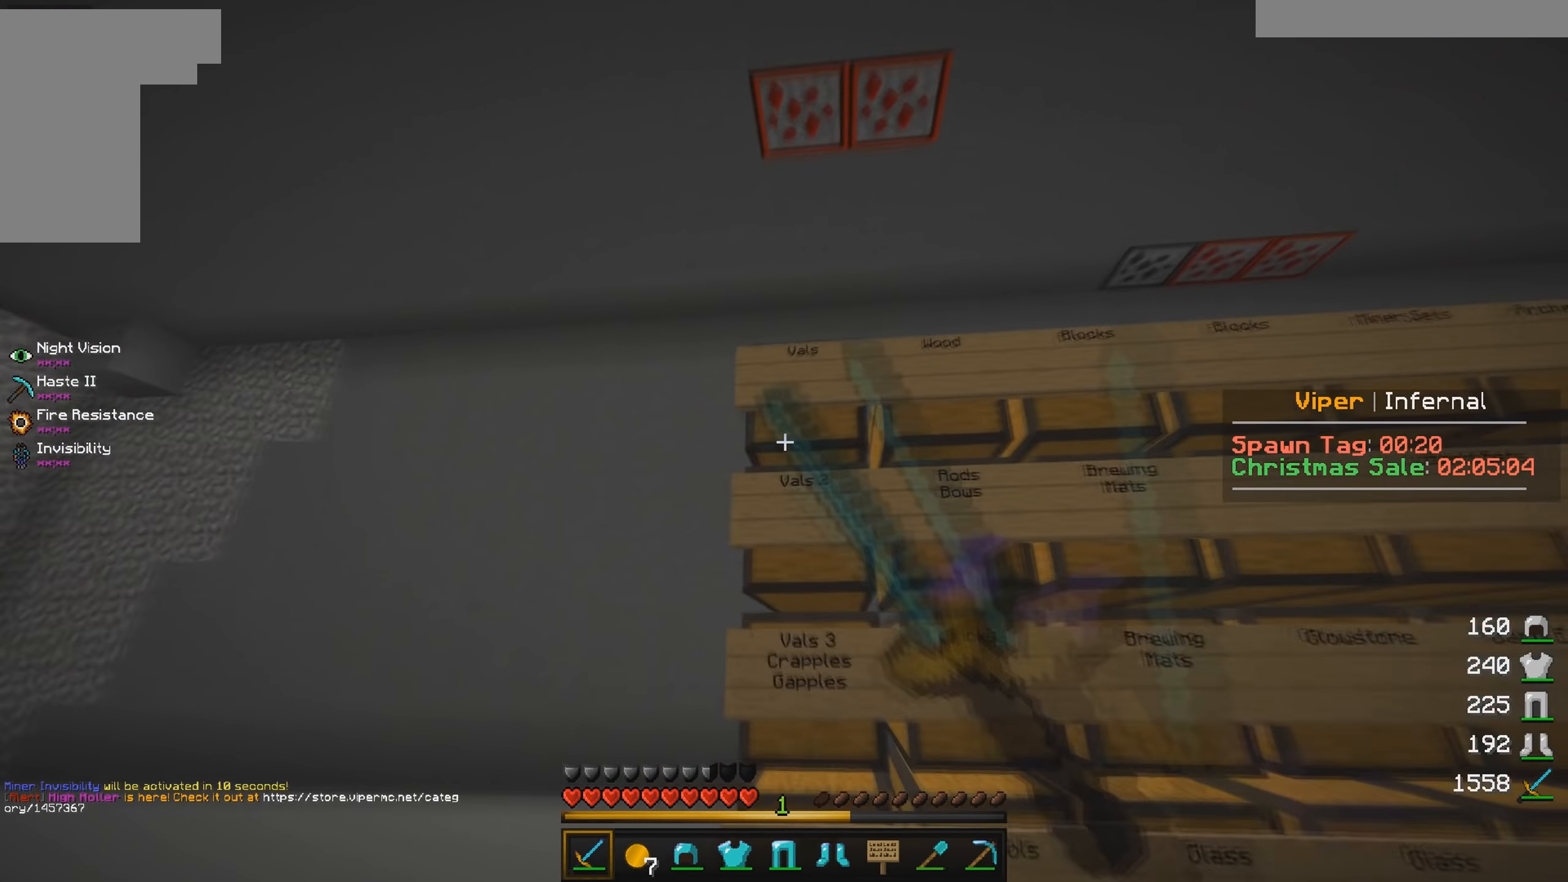
Gameplay with keyboard and mouse; each line is a JSON object with the keys and mouse buttons held at the frame after it. "events" lists presses ("down") and releases ("up") of "a", "d", "s", "w", "mouse_left" and "mouse_right" between this image and that frame as [ms after this image, input, new state], when the widget could be followed in between. "mouse_left", "mouse_right" = the "left", "right" buttons of the "mouse" list. No other keys are recorded. Fast repeated clicks can show as one long hold. Mouse movement is not recorded.
{"keys": [], "mouse": [], "events": [[117, "mouse_right", "up"]]}
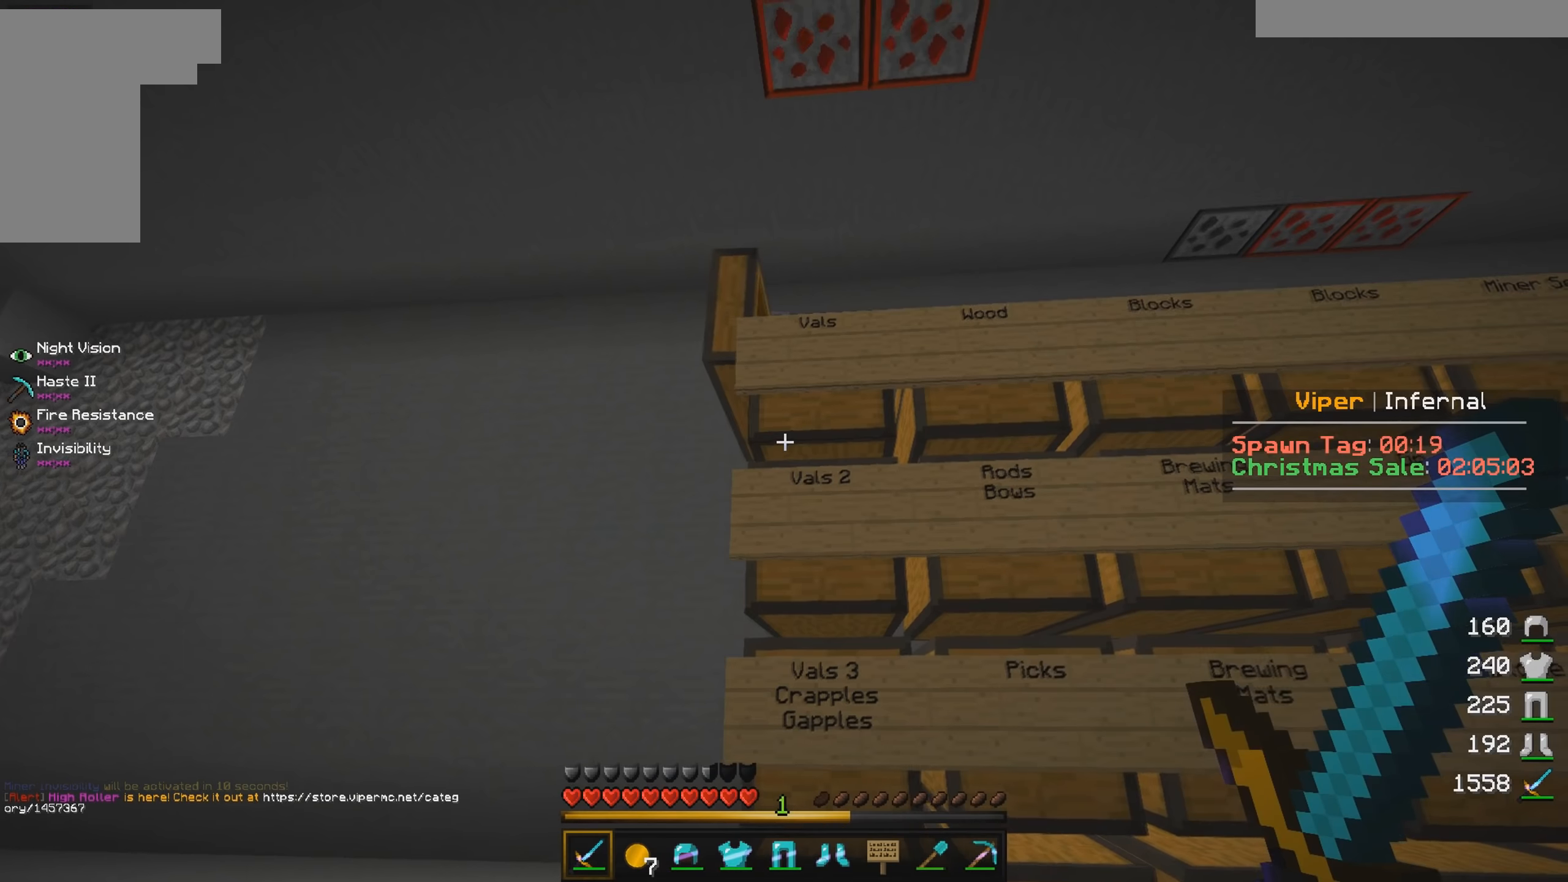
{"keys": [], "mouse": [], "events": []}
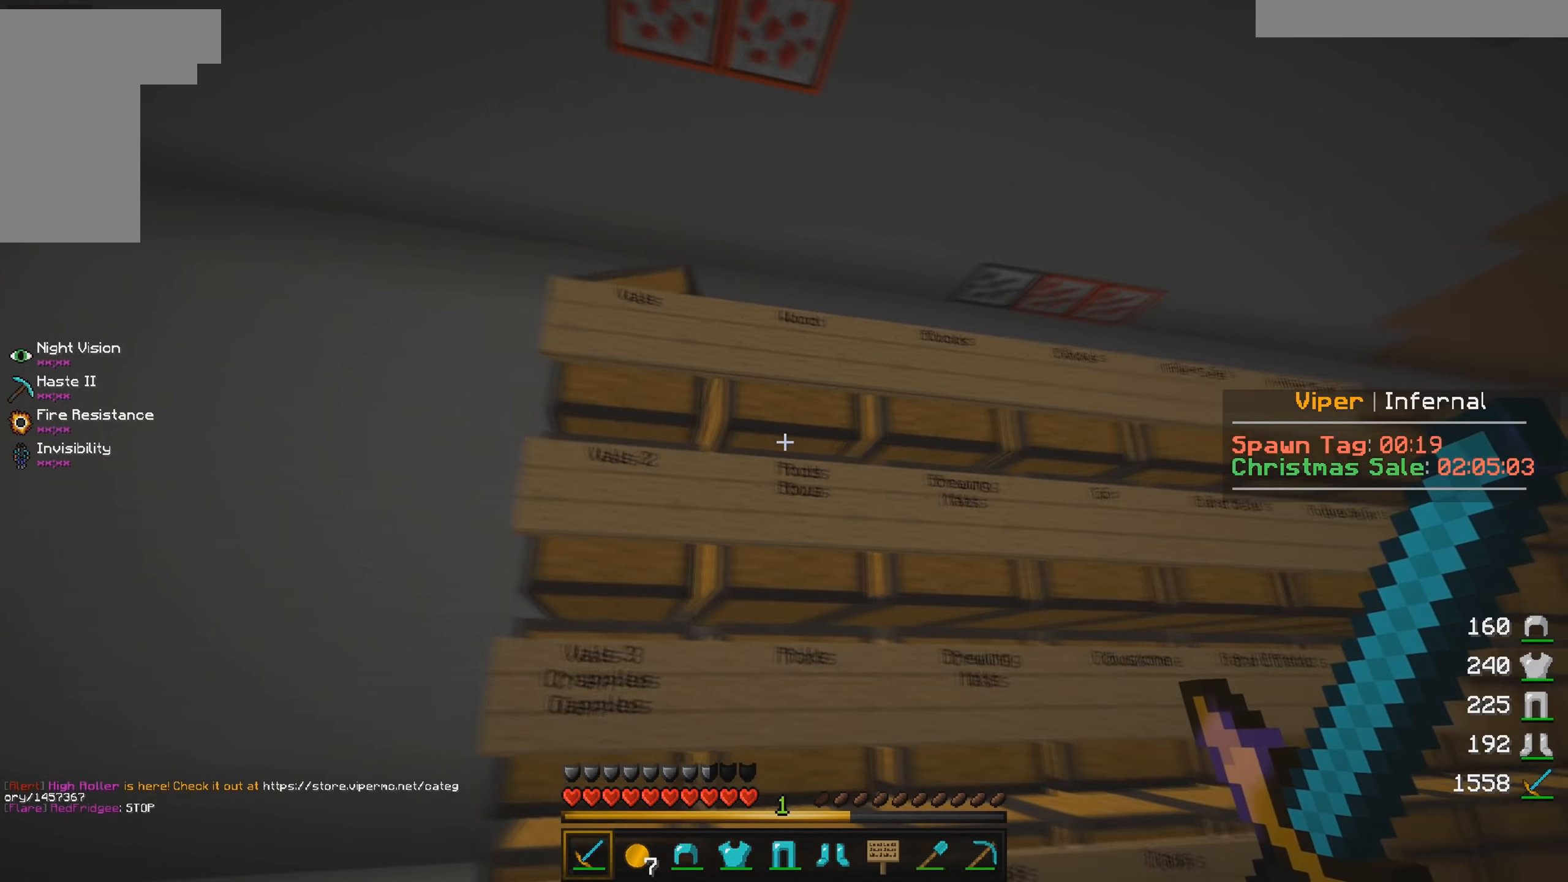
{"keys": [], "mouse": [], "events": []}
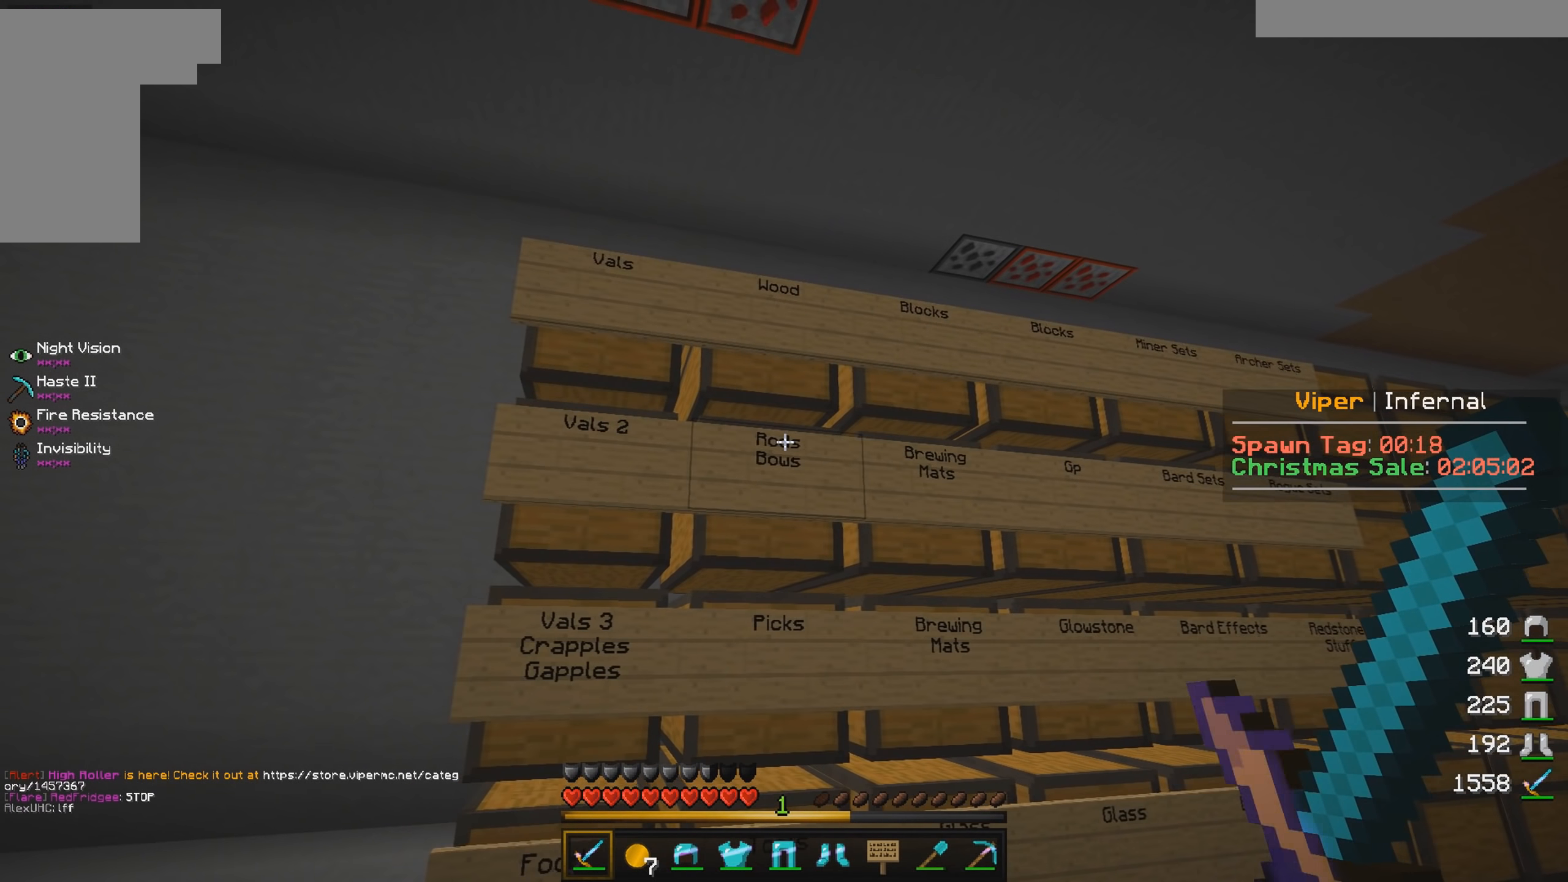
{"keys": [], "mouse": [], "events": []}
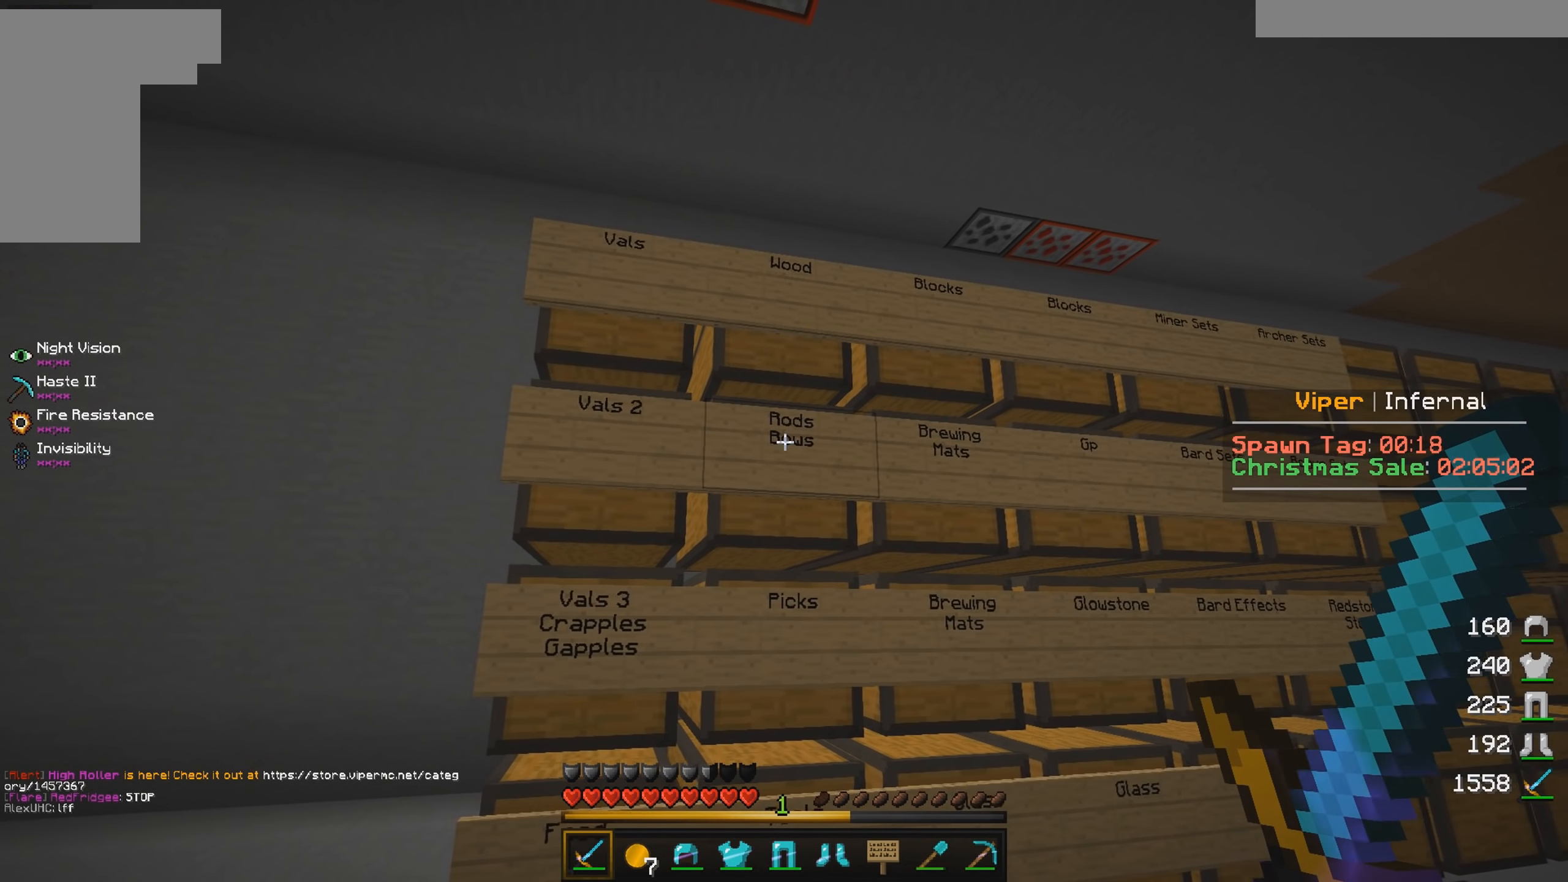
{"keys": [], "mouse": [], "events": []}
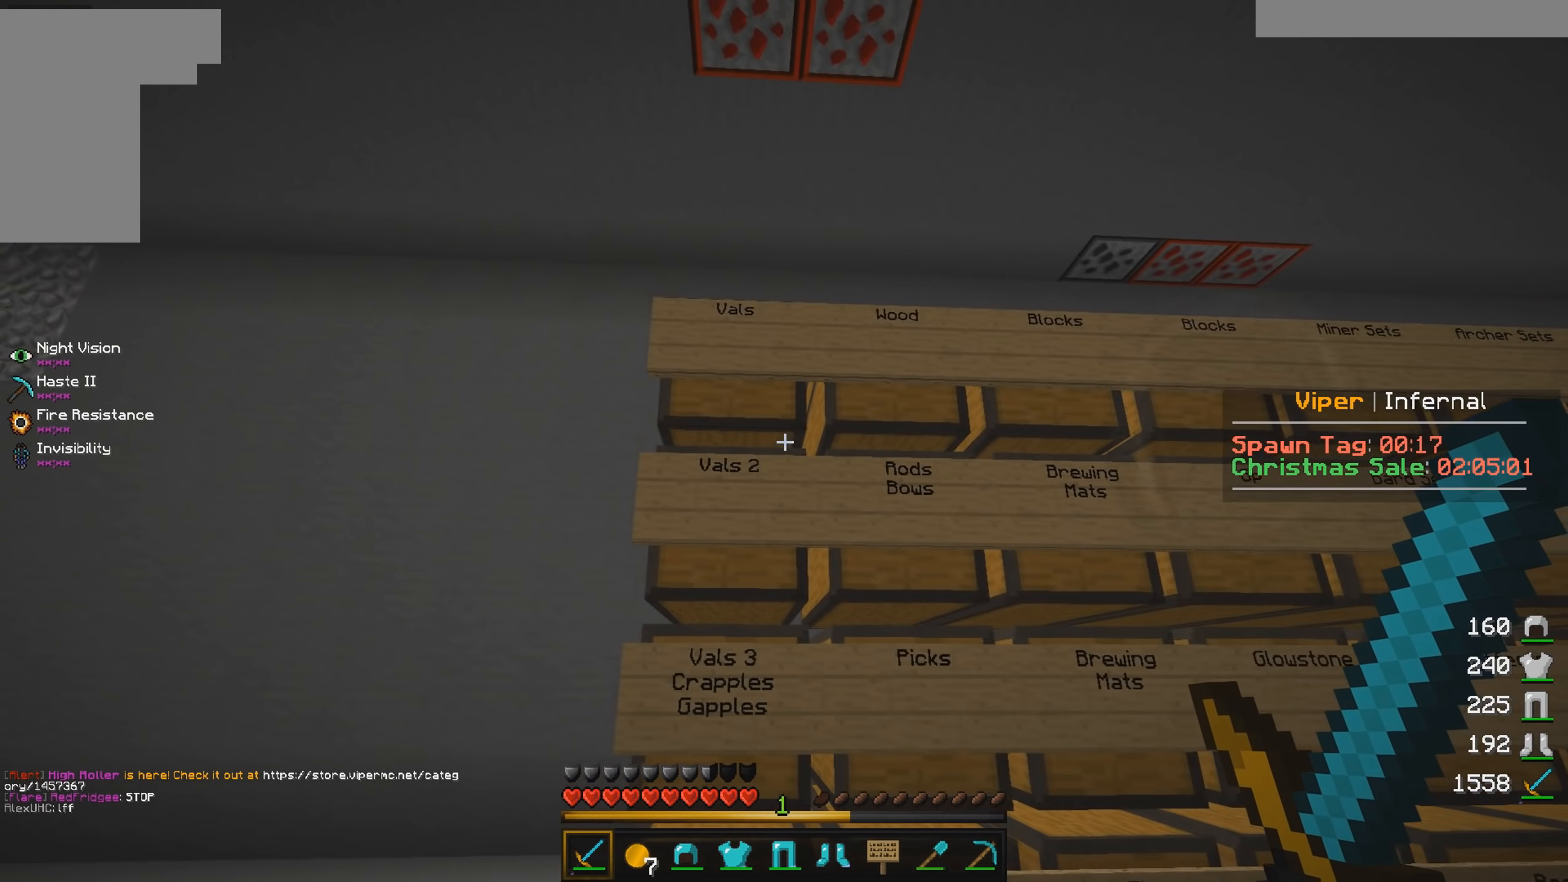
{"keys": [], "mouse": [], "events": []}
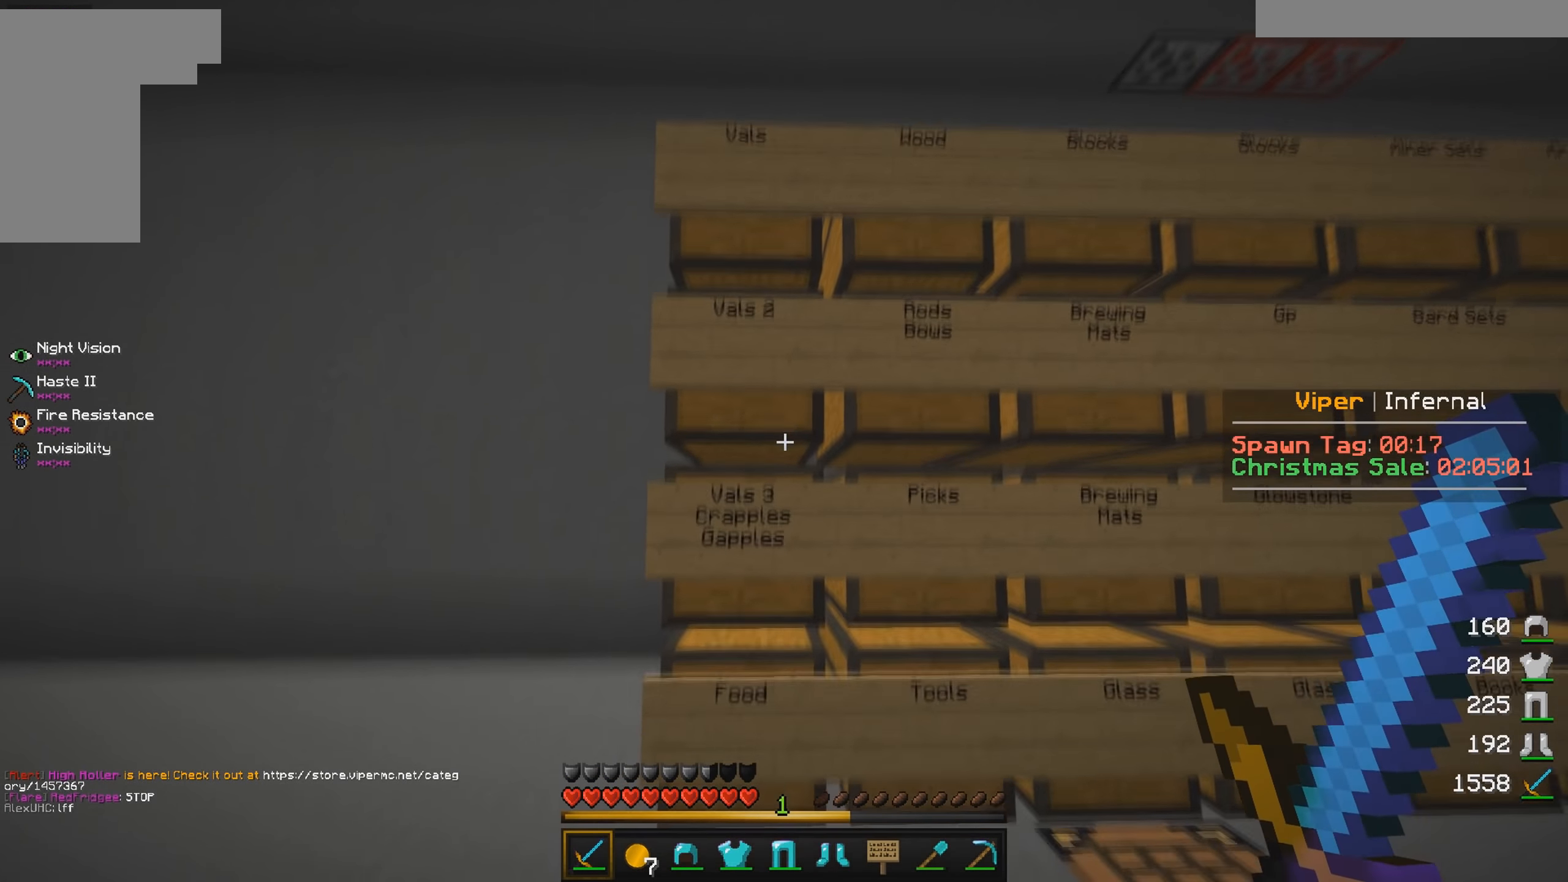
{"keys": ["d"], "mouse": [], "events": [[434, "d", "down"]]}
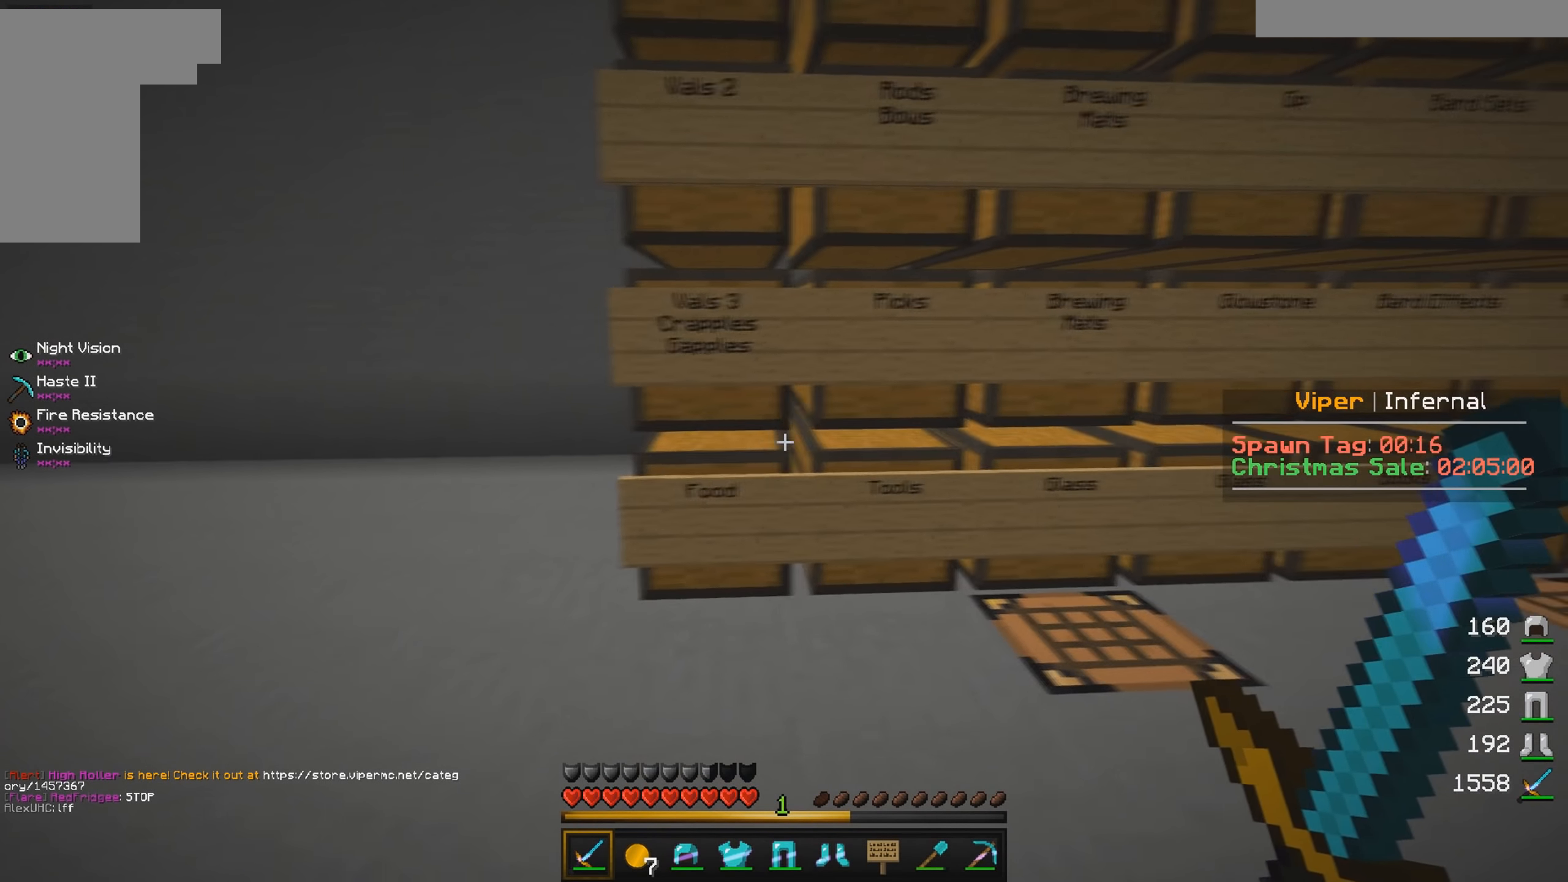
{"keys": [], "mouse": ["right"], "events": [[300, "d", "up"], [466, "mouse_right", "down"]]}
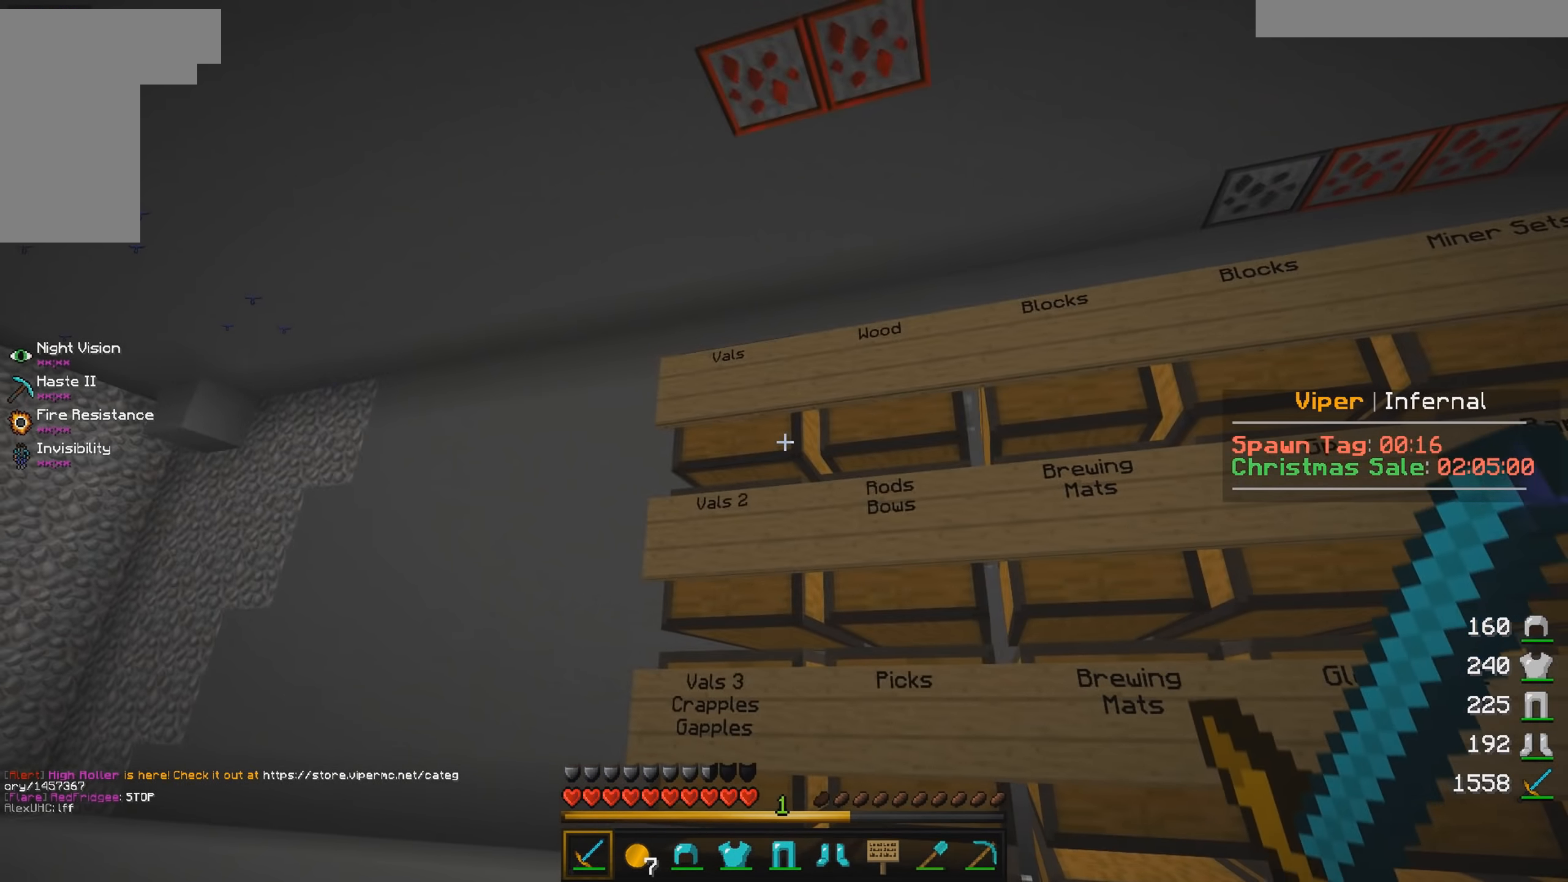
{"keys": [], "mouse": ["right"], "events": [[150, "mouse_right", "up"], [366, "mouse_right", "down"]]}
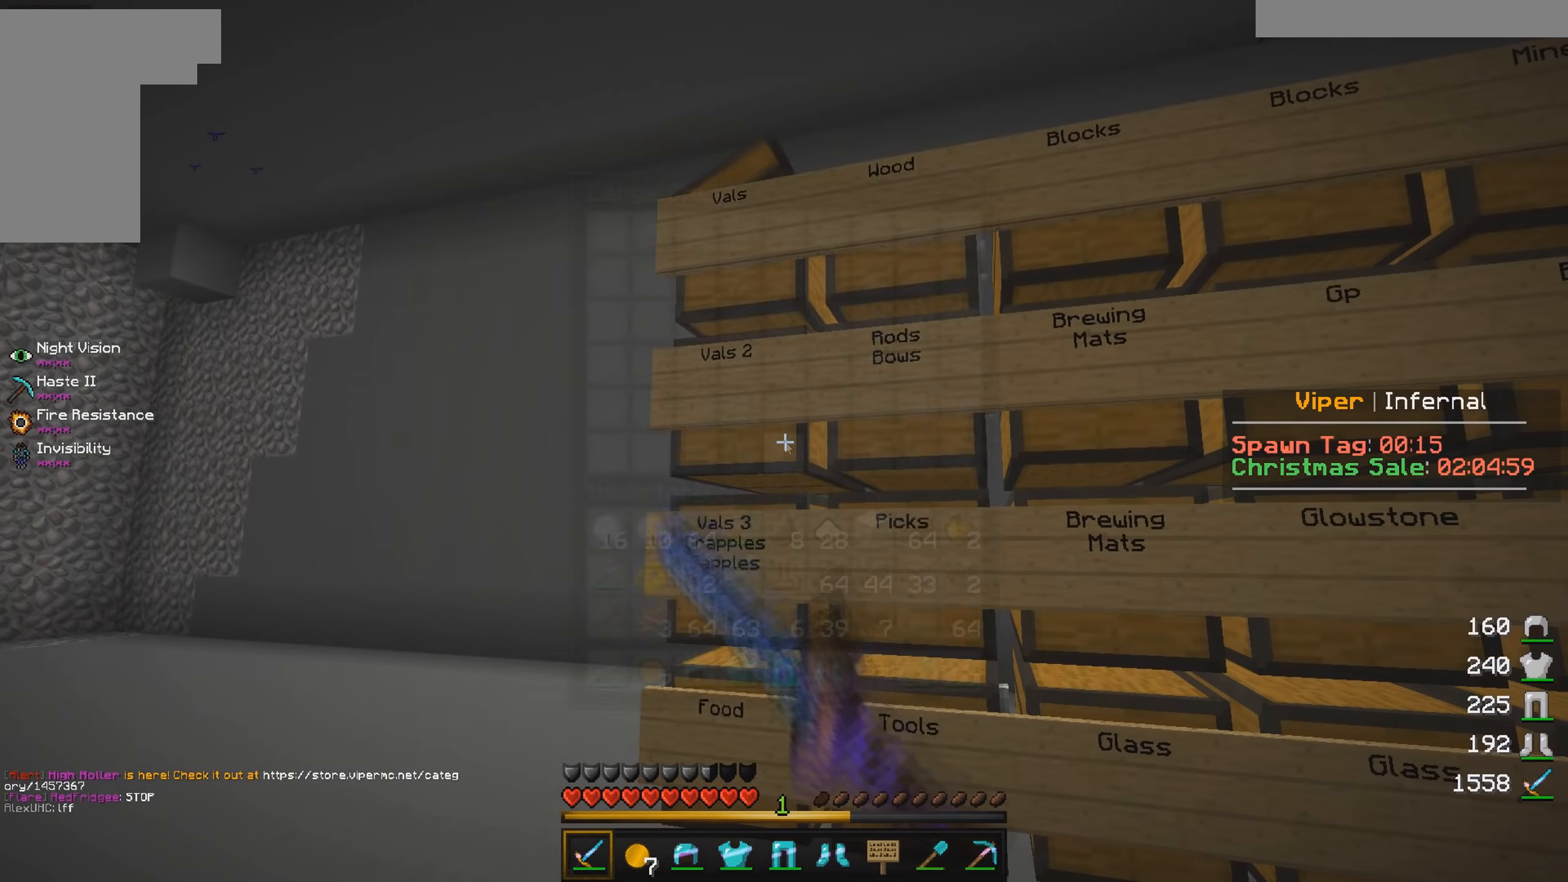
{"keys": [], "mouse": [], "events": [[66, "mouse_right", "up"]]}
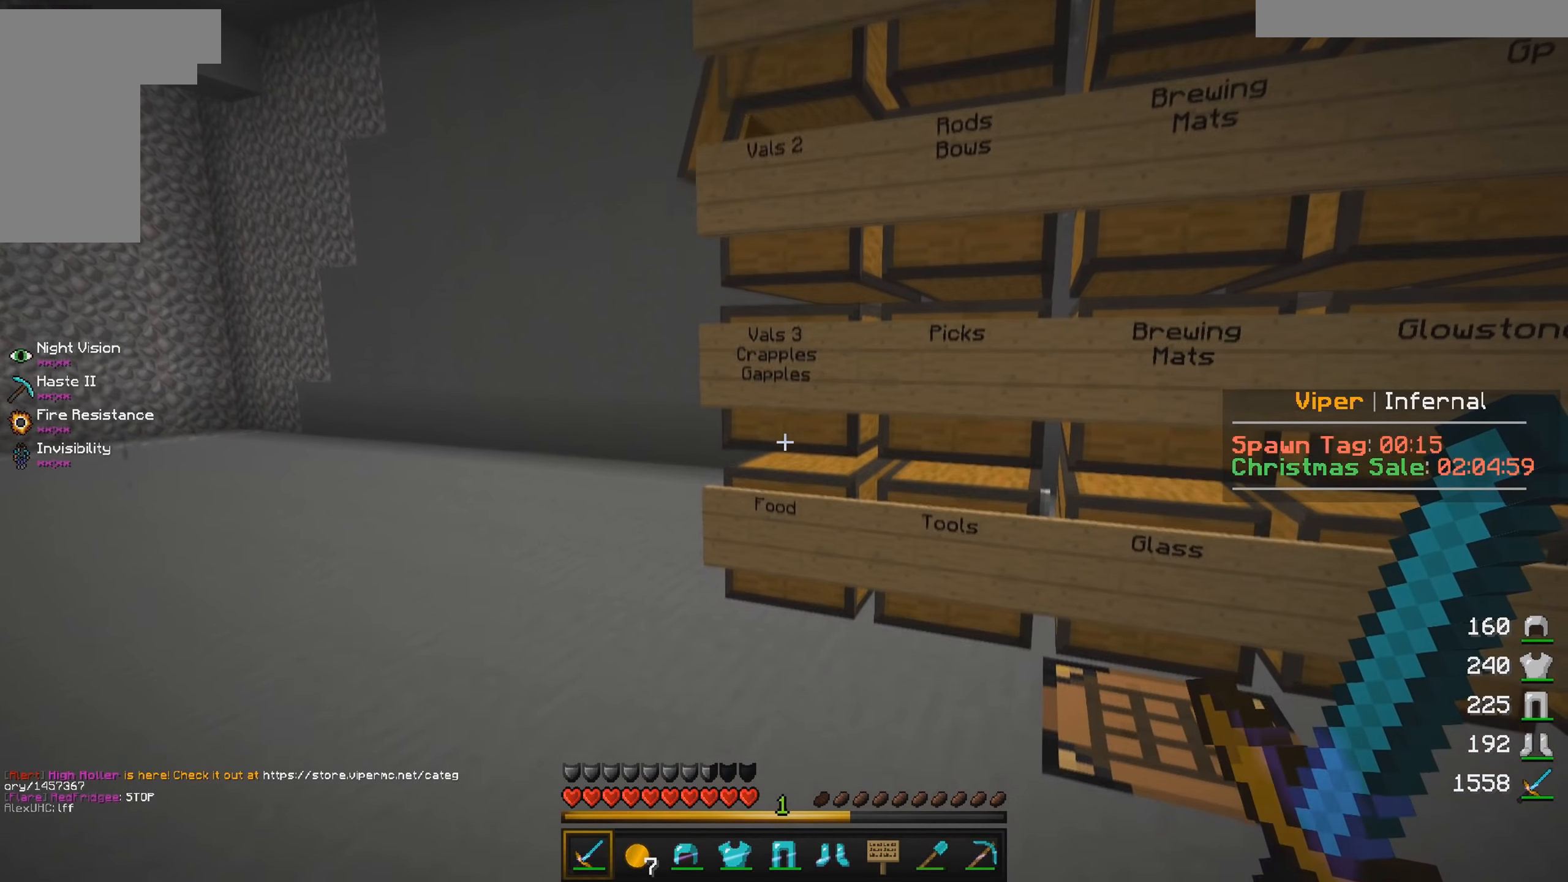
{"keys": [], "mouse": ["right"], "events": [[33, "mouse_right", "down"], [233, "mouse_right", "up"], [500, "mouse_right", "down"]]}
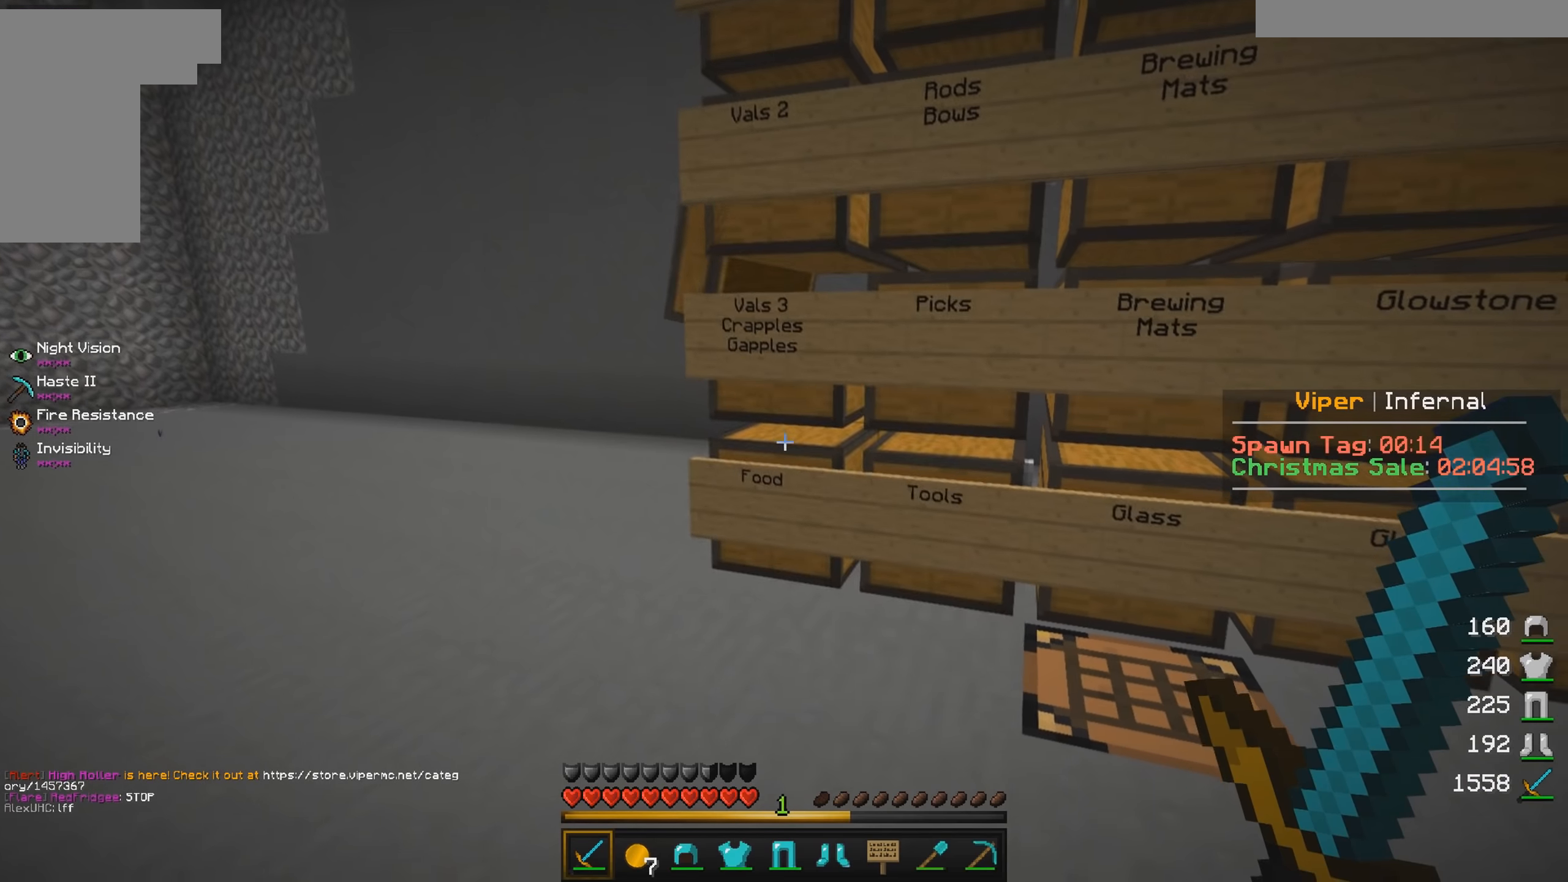
{"keys": [], "mouse": ["right"], "events": [[233, "mouse_right", "up"], [466, "mouse_right", "down"]]}
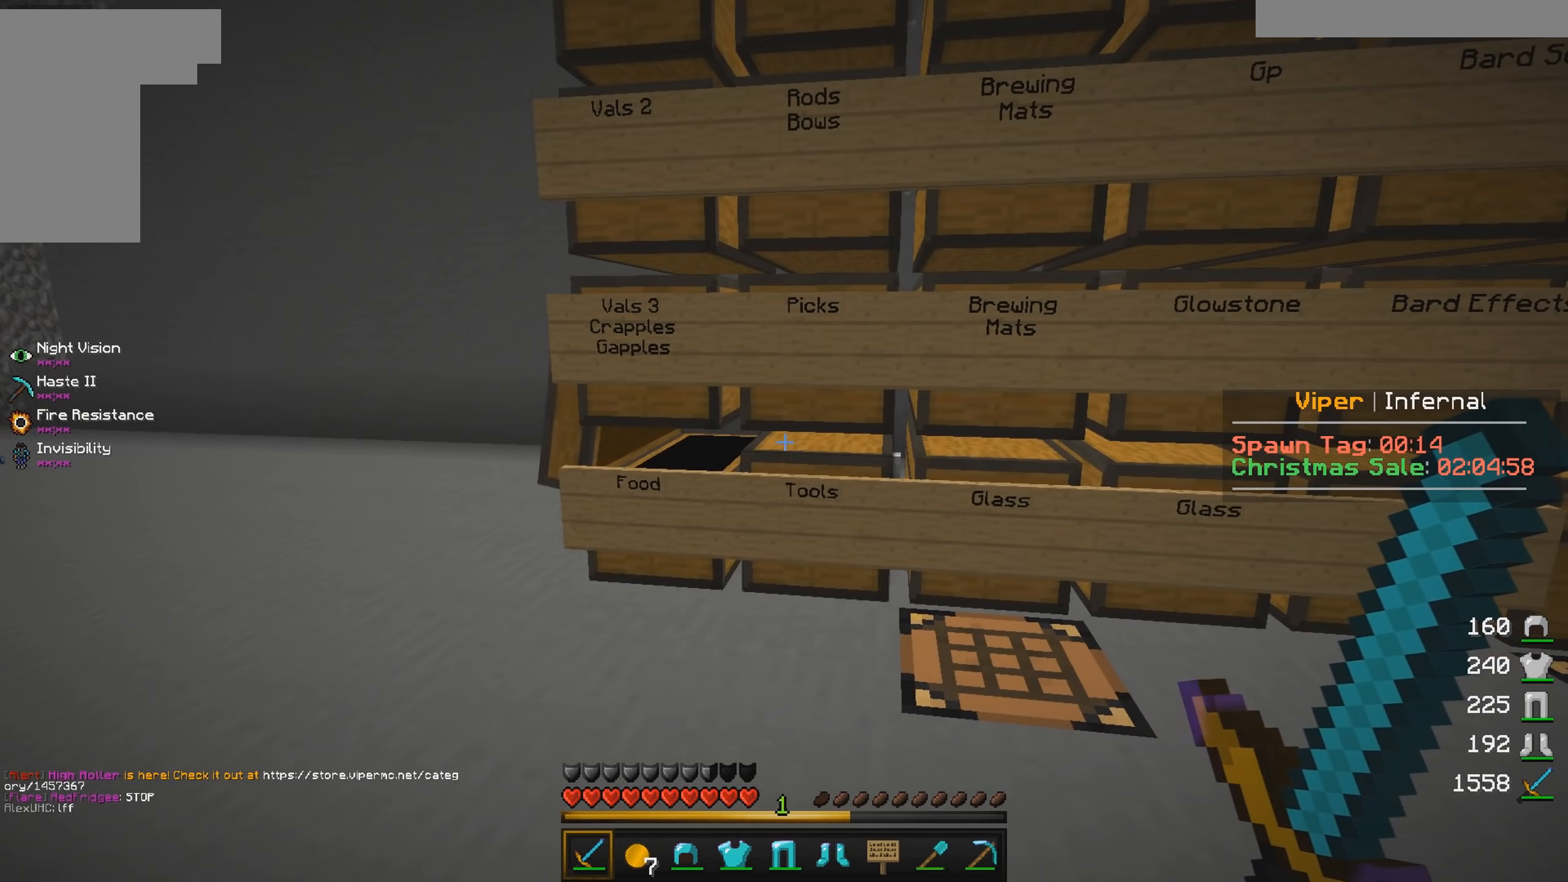
{"keys": [], "mouse": ["right"], "events": [[200, "mouse_right", "up"], [350, "mouse_right", "down"]]}
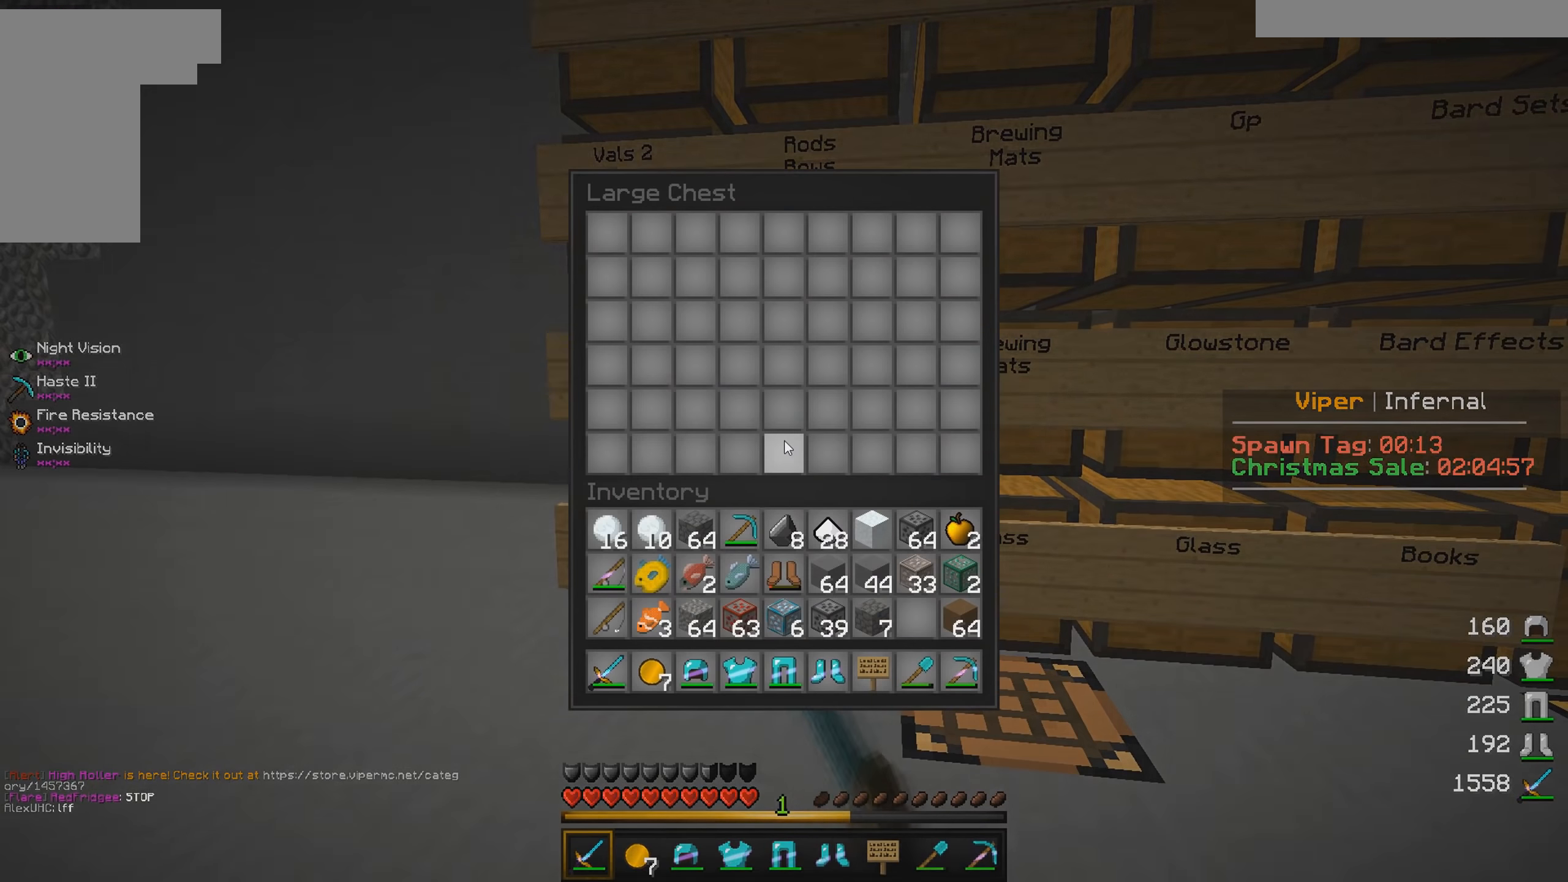
{"keys": [], "mouse": ["right"], "events": [[83, "mouse_right", "up"], [333, "mouse_right", "down"]]}
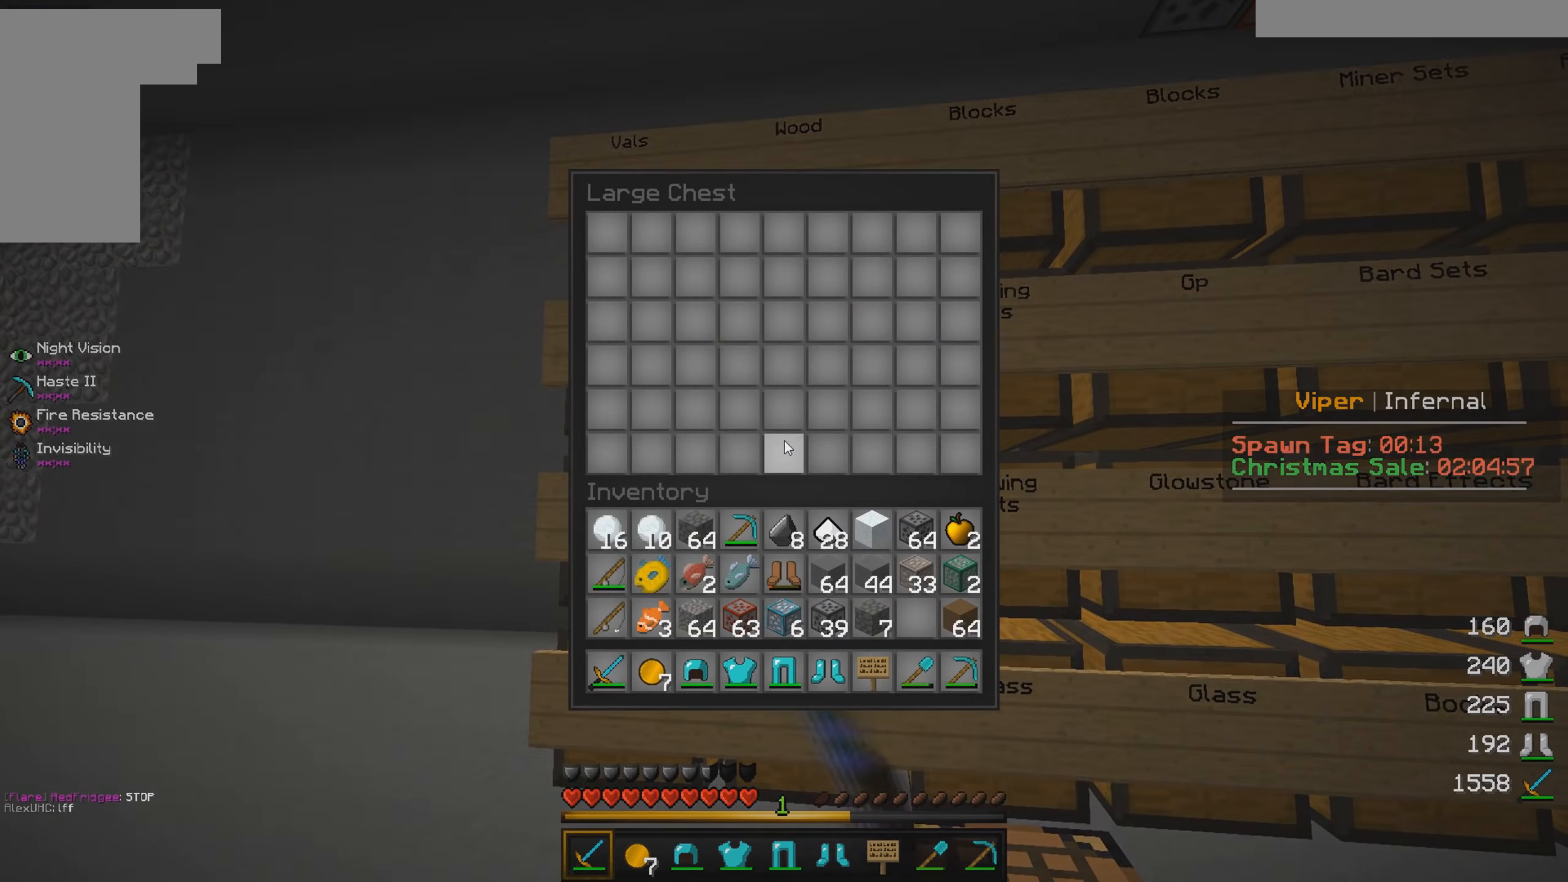
{"keys": [], "mouse": ["right"], "events": [[16, "mouse_right", "up"], [350, "mouse_right", "down"]]}
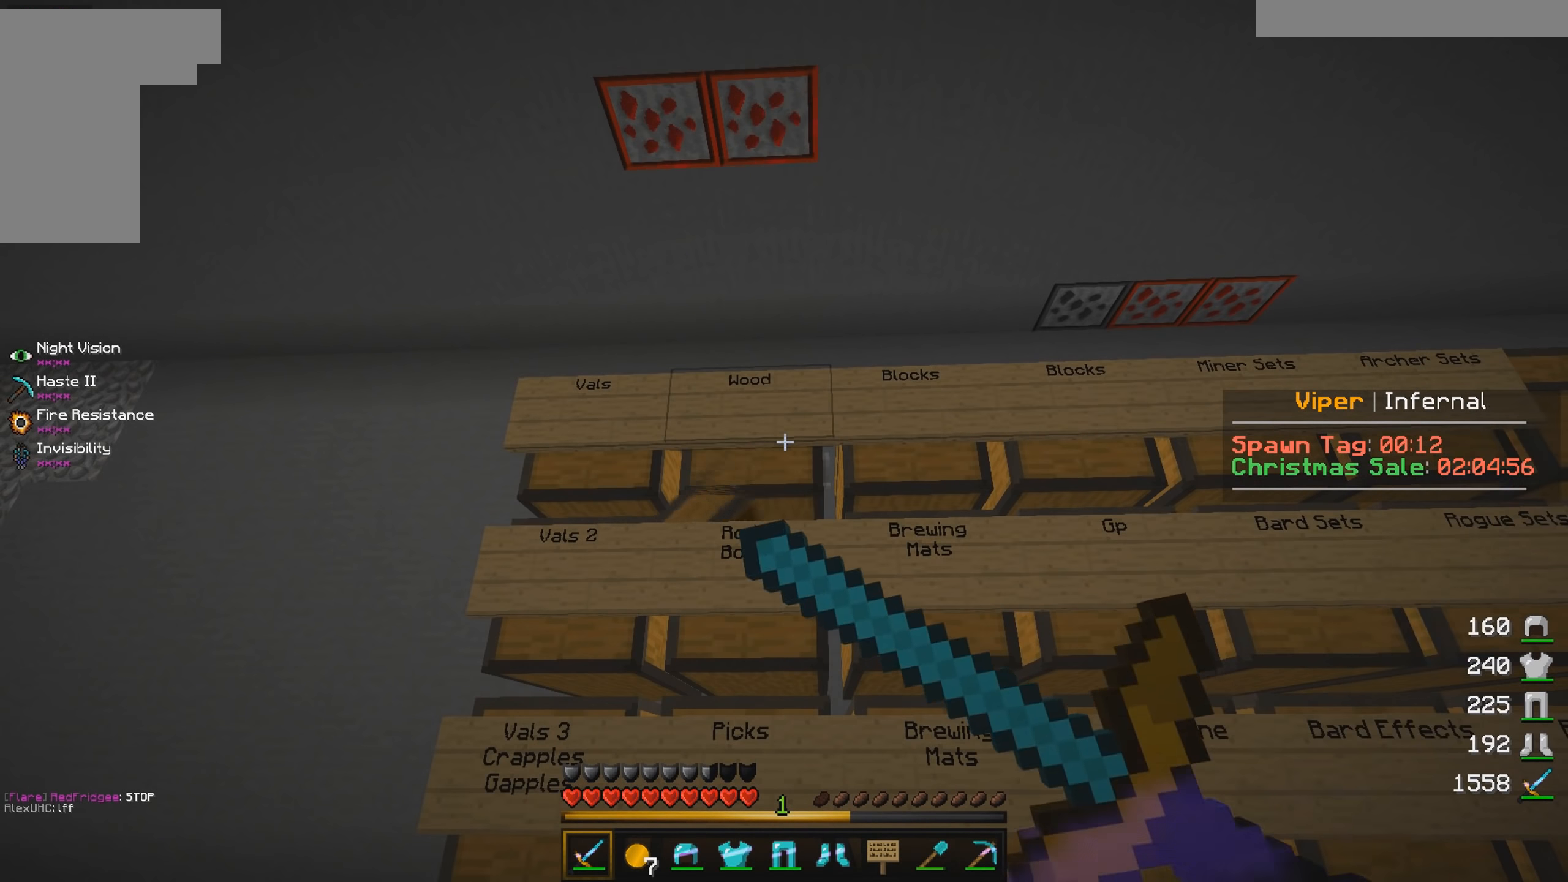
{"keys": [], "mouse": [], "events": [[100, "mouse_right", "up"], [200, "mouse_right", "down"], [416, "mouse_right", "up"]]}
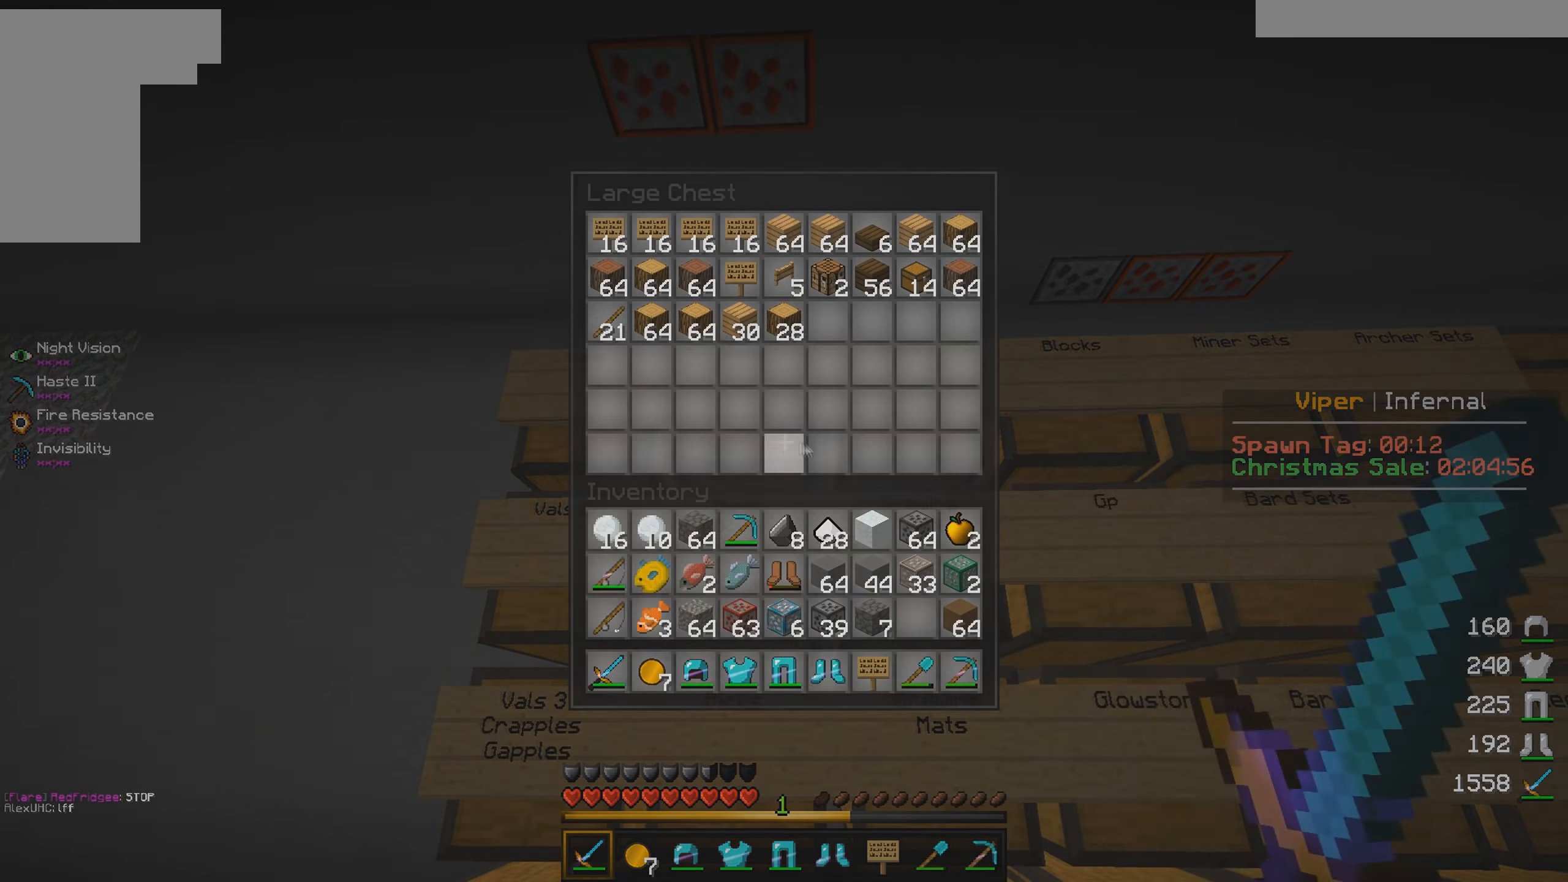
{"keys": [], "mouse": [], "events": [[100, "mouse_right", "down"], [450, "mouse_right", "up"]]}
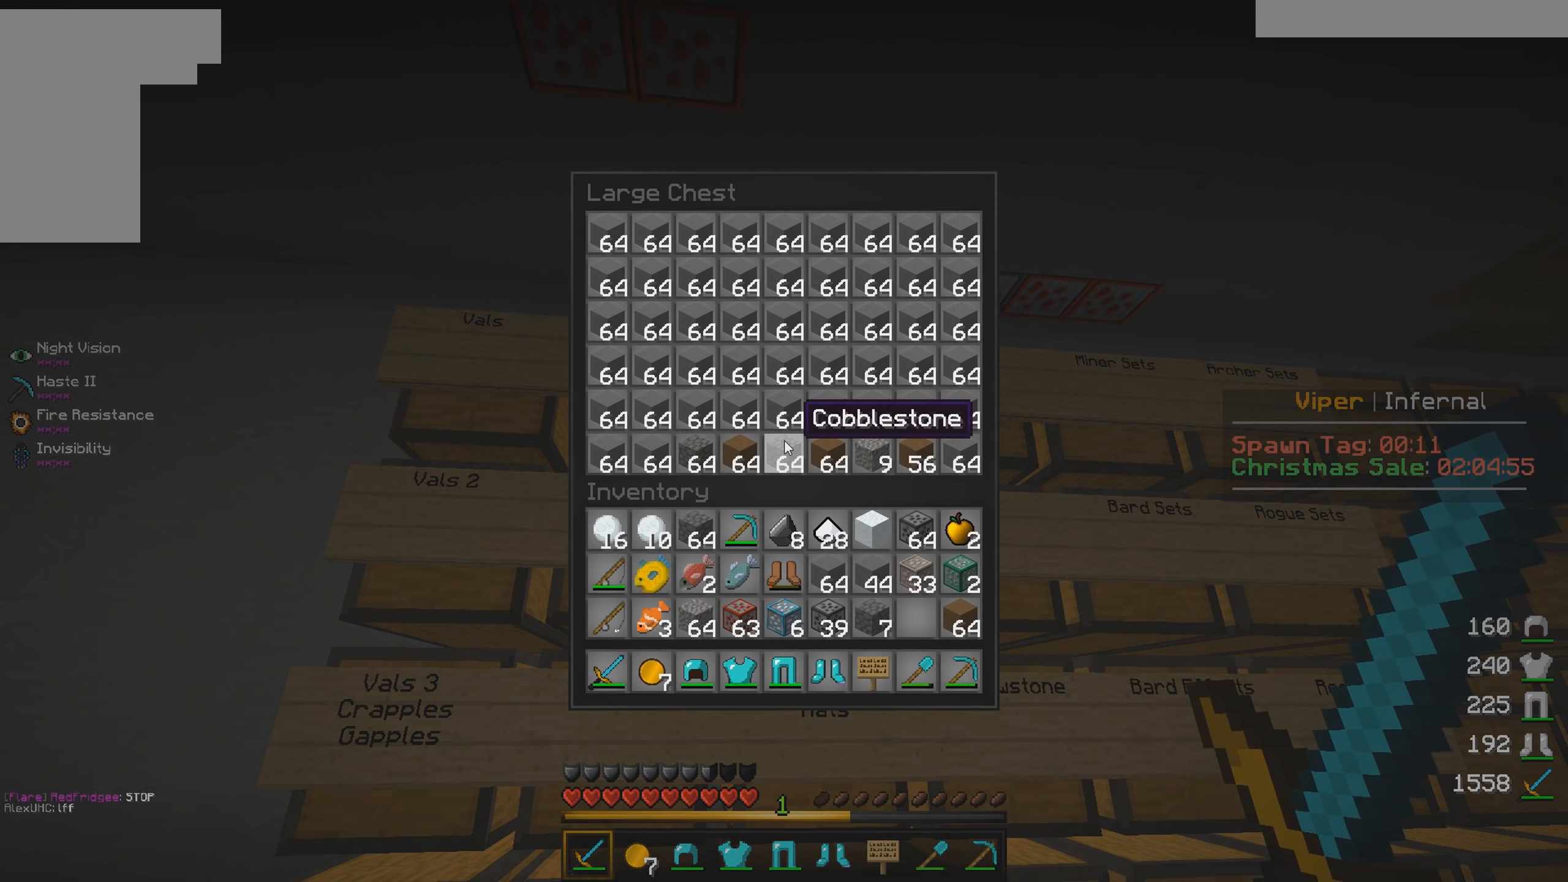
{"keys": [], "mouse": ["right"], "events": [[283, "mouse_right", "down"]]}
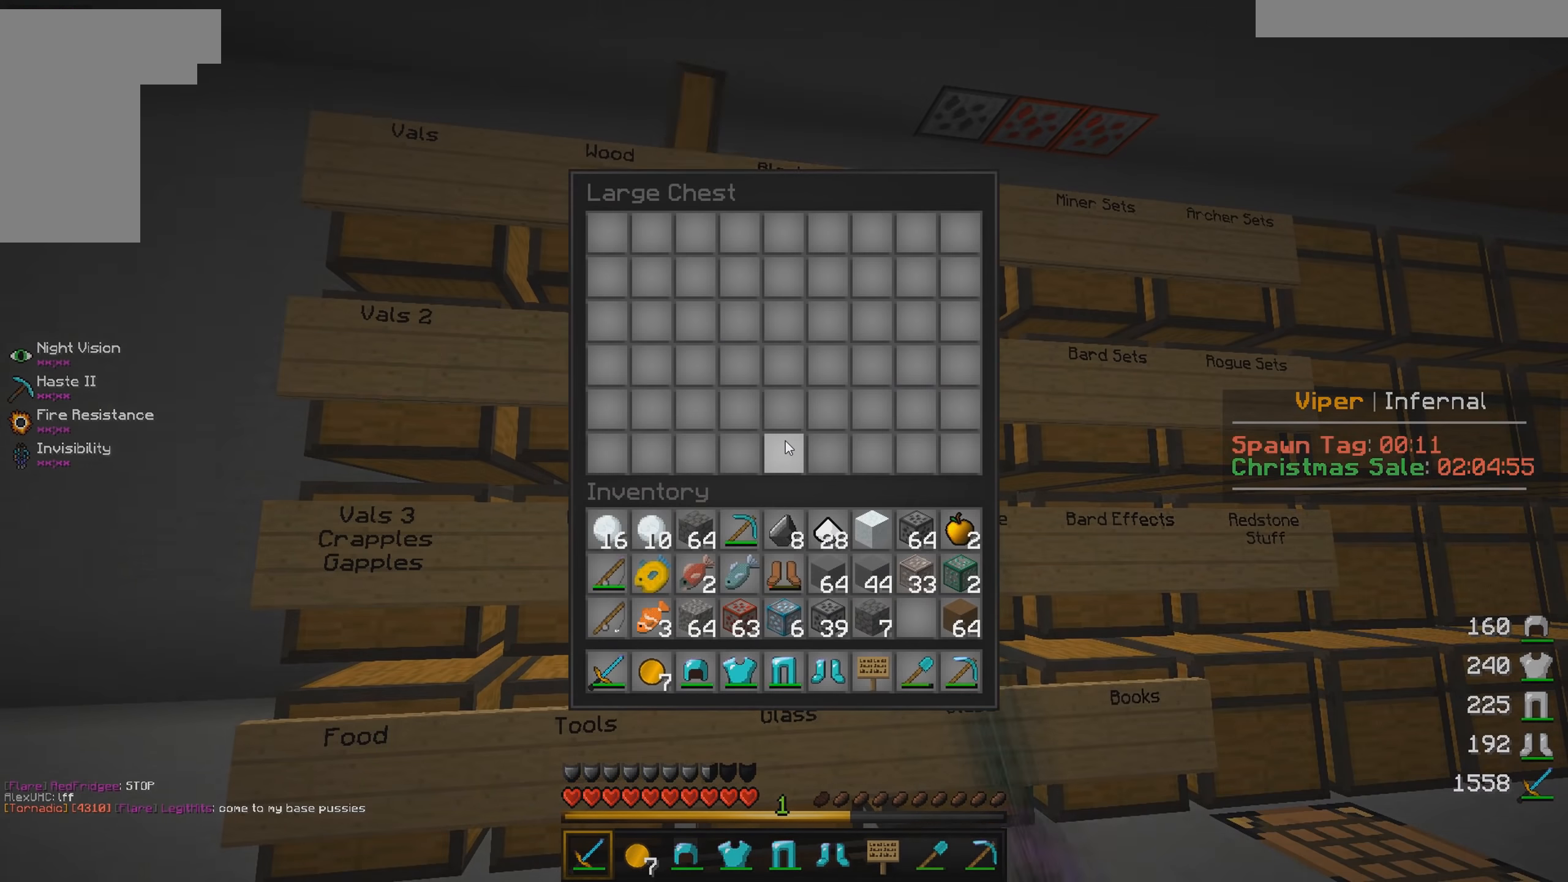
{"keys": [], "mouse": ["right"], "events": [[17, "mouse_right", "up"], [350, "mouse_right", "down"]]}
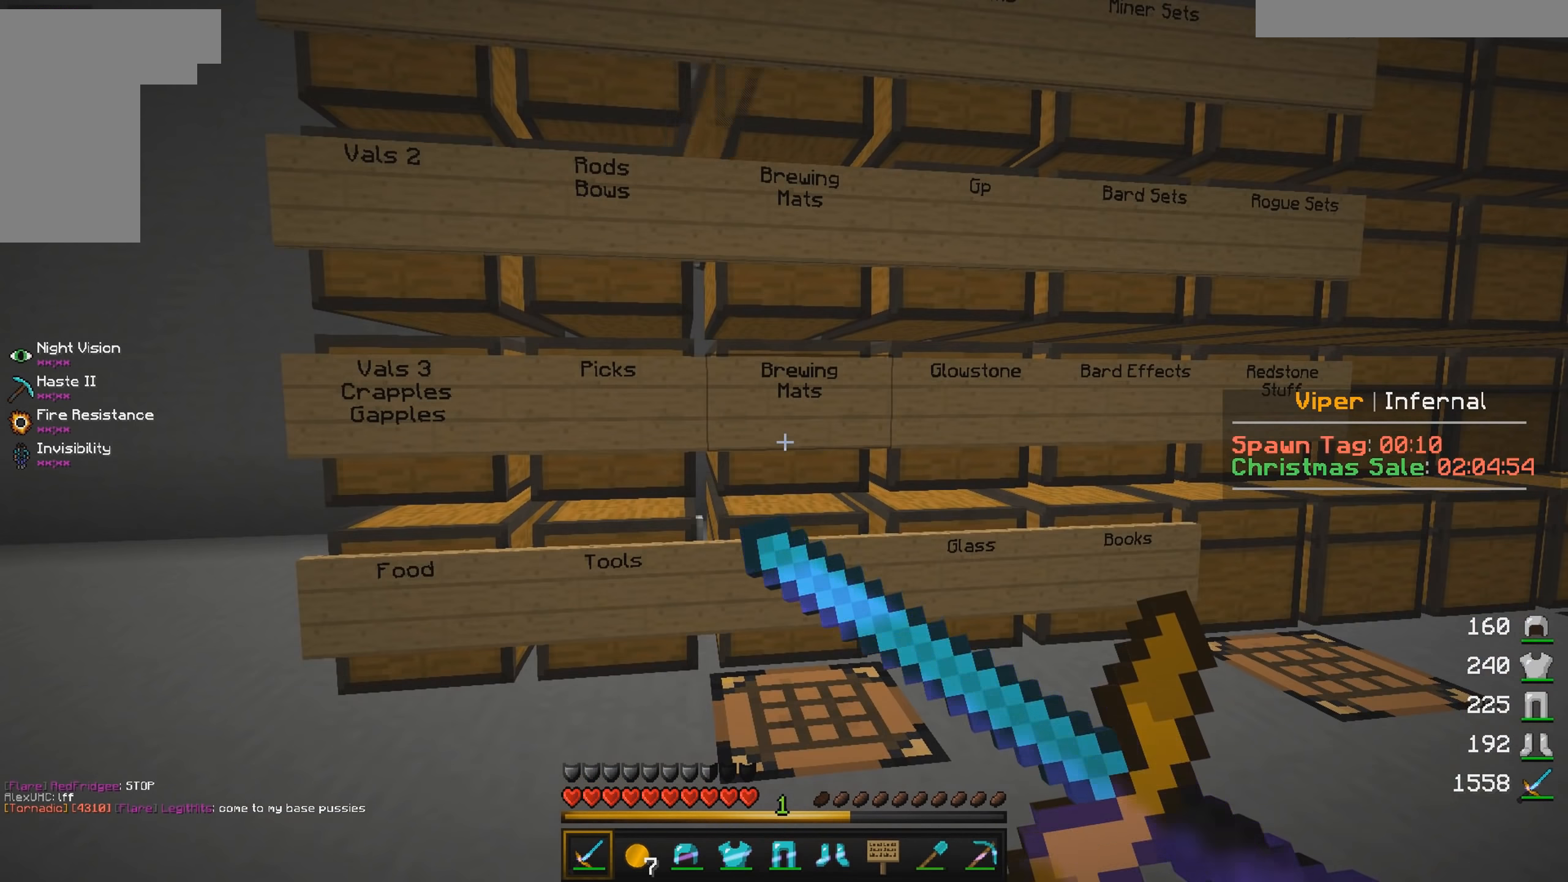
{"keys": [], "mouse": [], "events": [[100, "mouse_right", "up"], [167, "mouse_right", "down"], [317, "mouse_right", "up"]]}
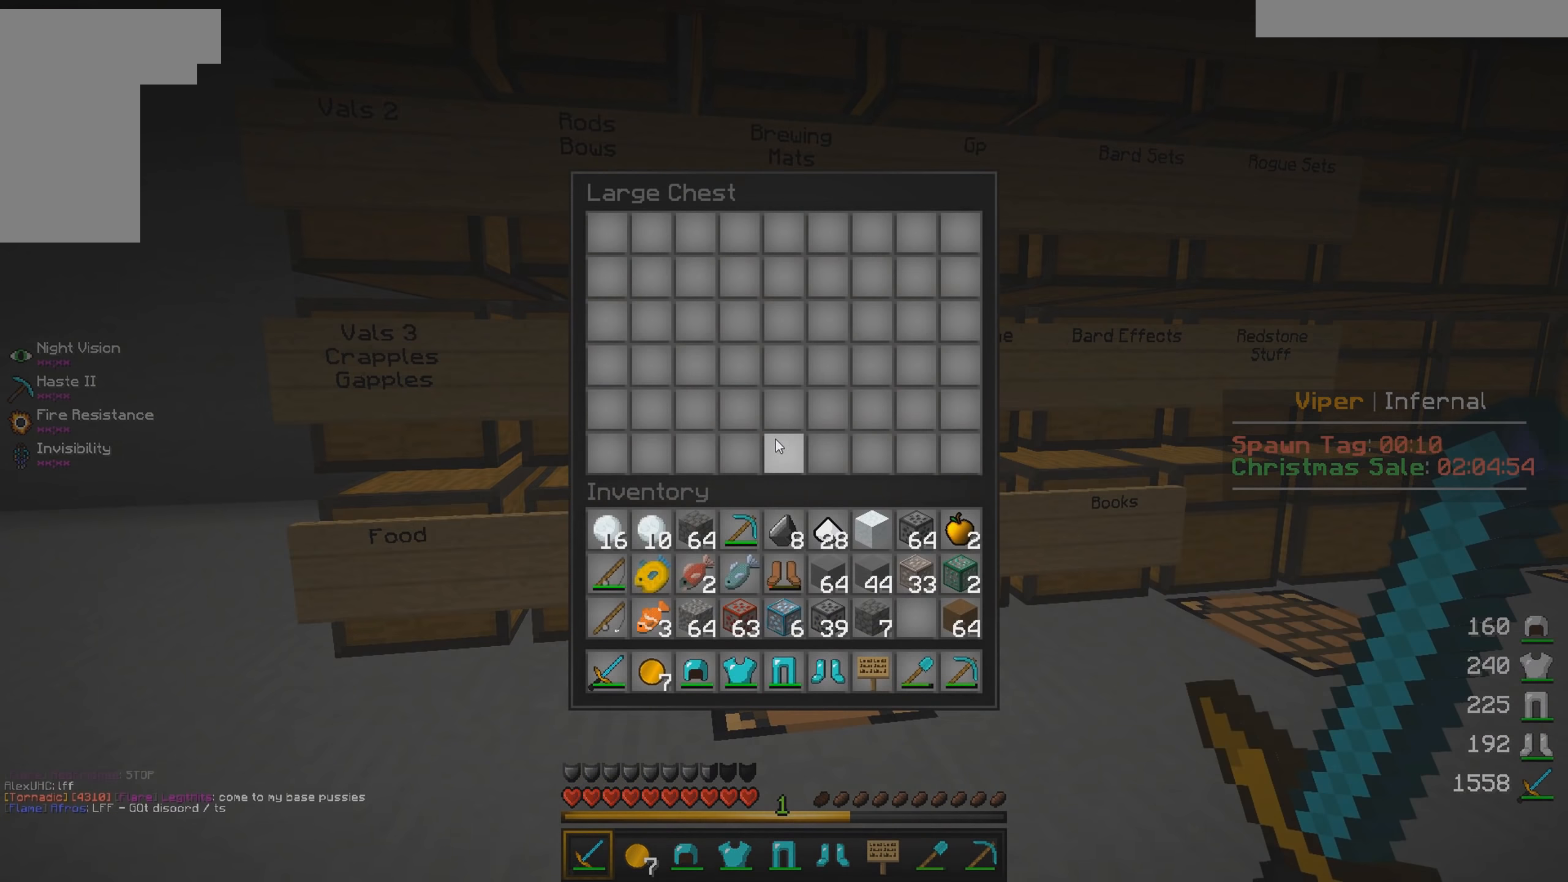
{"keys": [], "mouse": [], "events": [[133, "mouse_right", "down"], [367, "mouse_right", "up"]]}
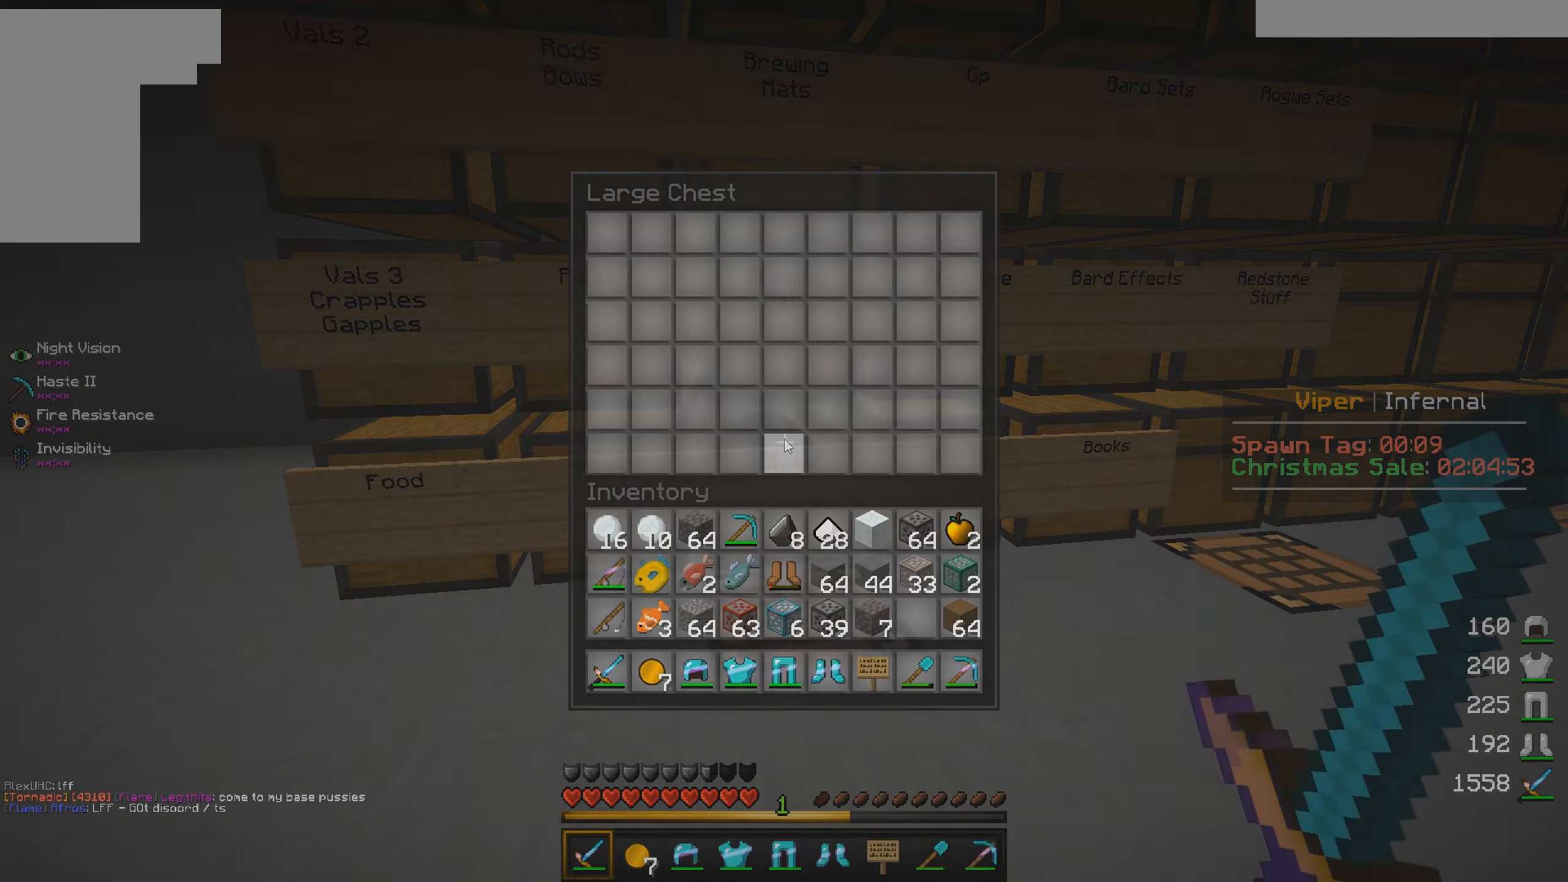
{"keys": [], "mouse": [], "events": [[83, "w", "down"], [133, "d", "down"], [200, "mouse_right", "down"], [267, "w", "up"], [317, "d", "up"], [433, "mouse_right", "up"]]}
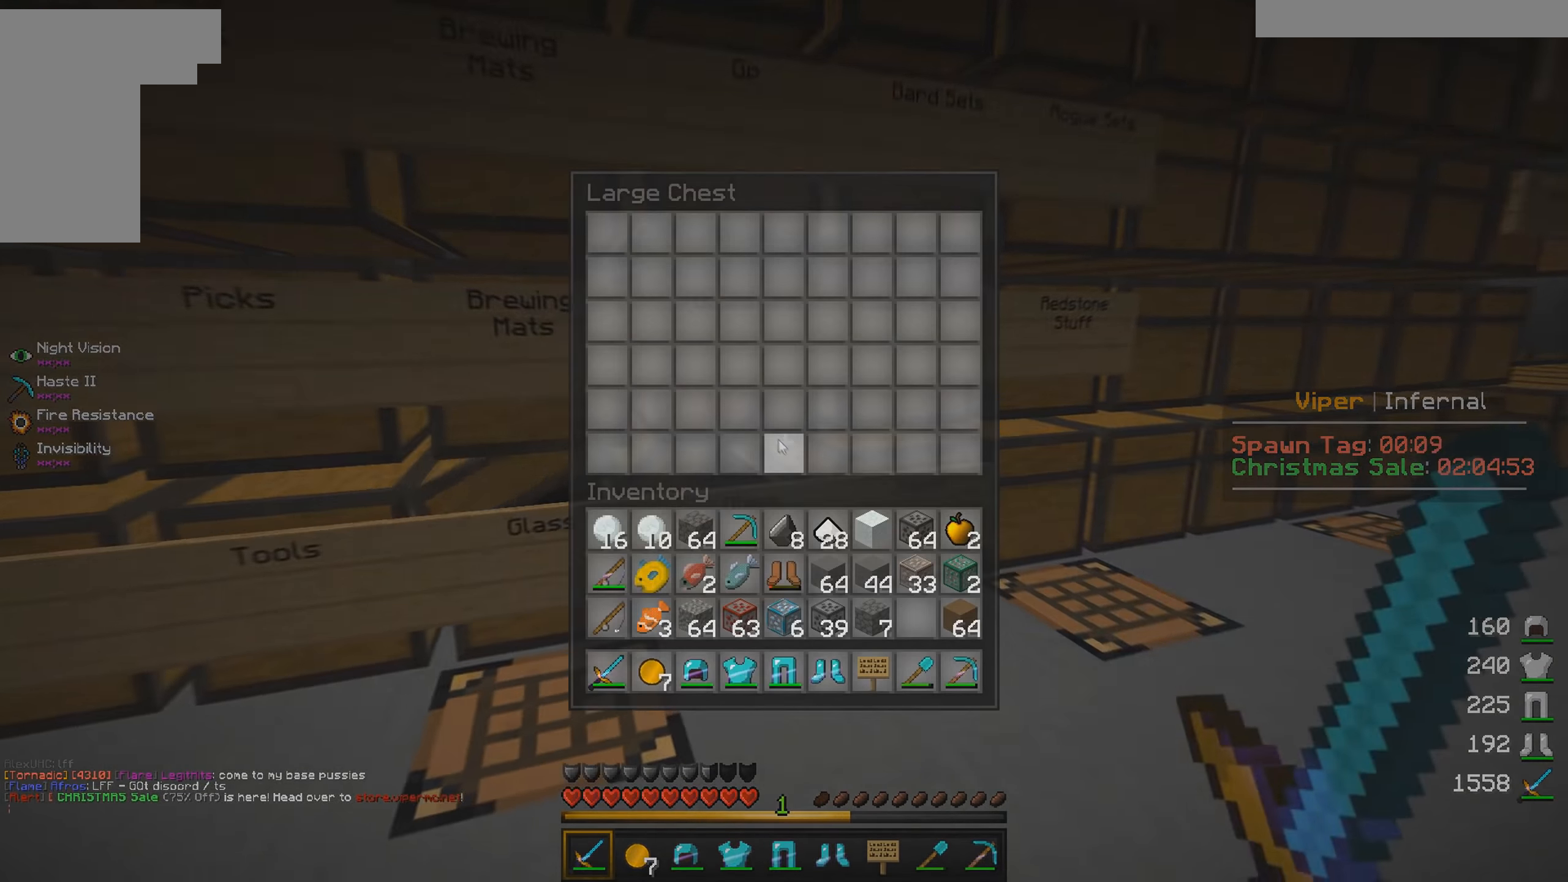
{"keys": [], "mouse": [], "events": [[100, "mouse_right", "down"], [350, "mouse_right", "up"]]}
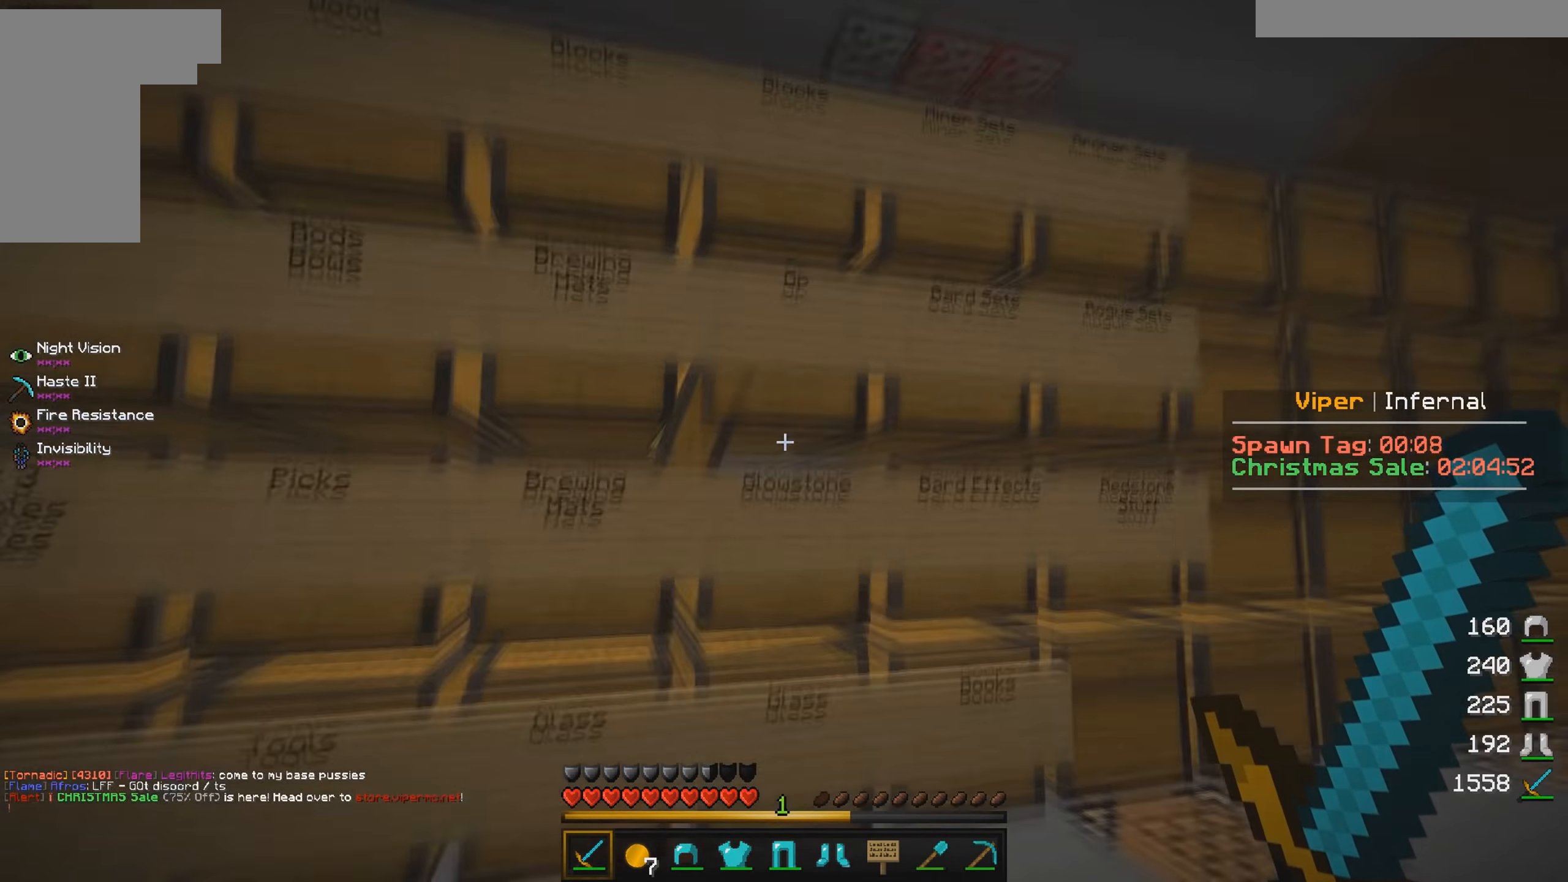
{"keys": [], "mouse": ["right"], "events": [[33, "mouse_right", "down"], [267, "mouse_right", "up"], [500, "mouse_right", "down"]]}
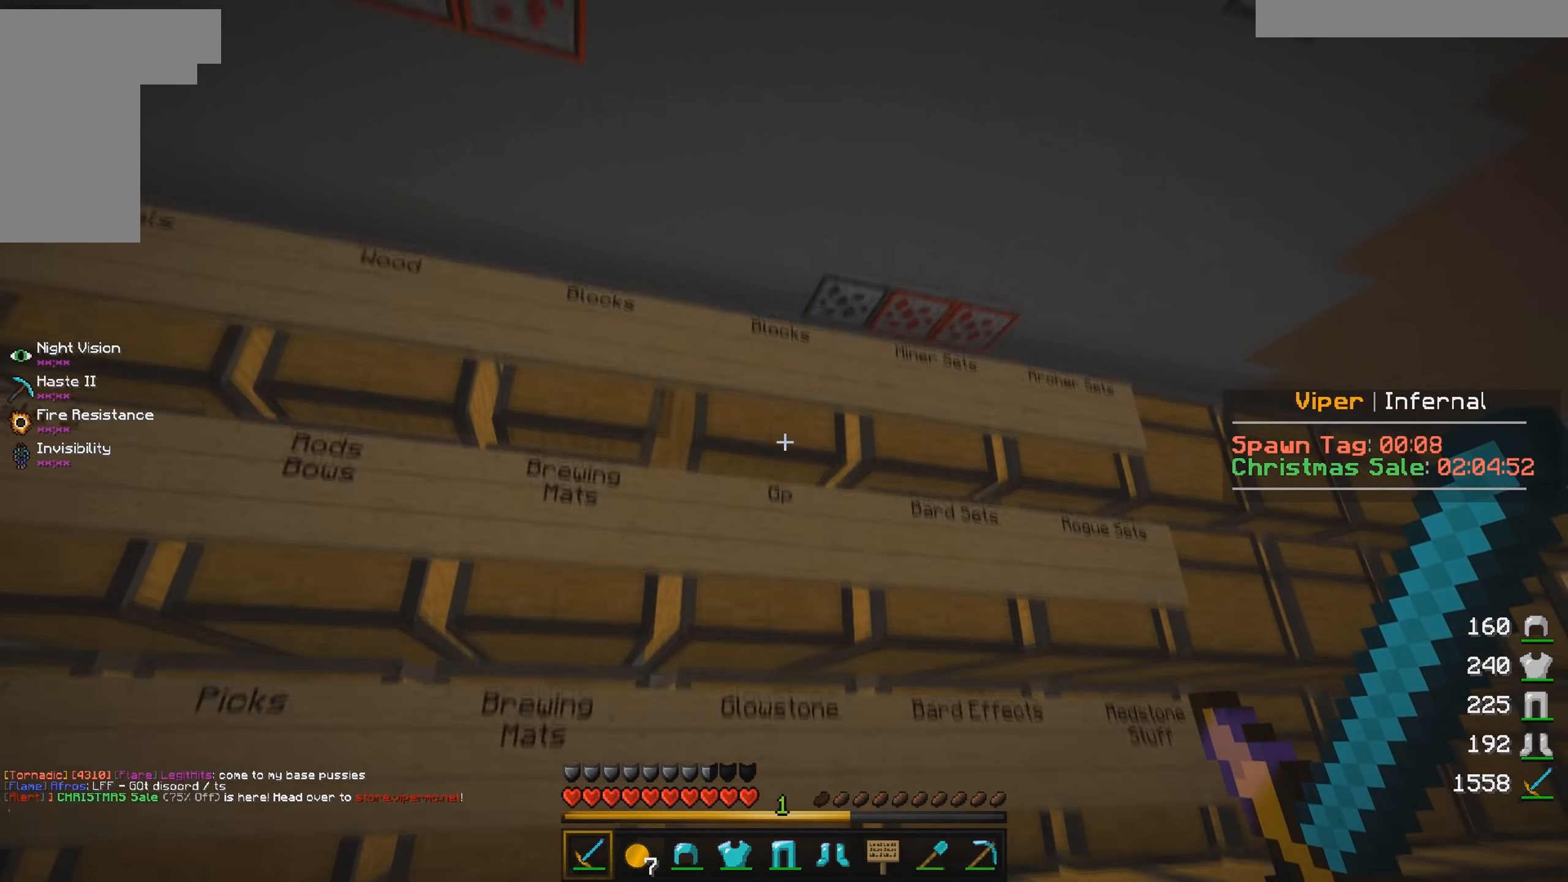
{"keys": [], "mouse": ["right"], "events": [[267, "mouse_right", "up"], [400, "mouse_right", "down"]]}
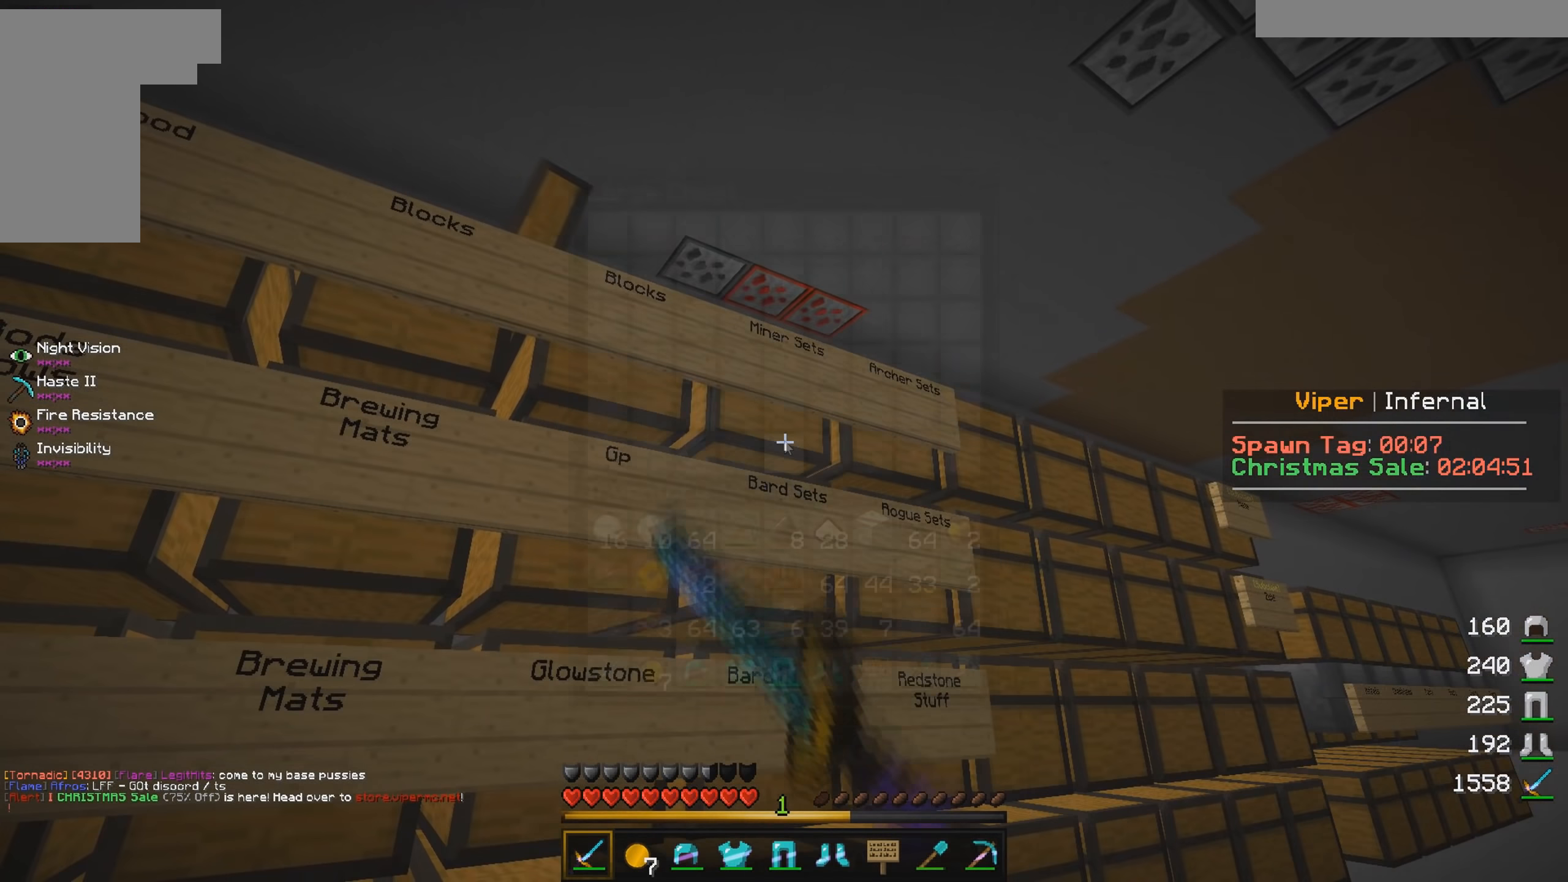
{"keys": [], "mouse": ["right"], "events": [[167, "mouse_right", "up"], [267, "w", "down"], [333, "mouse_right", "down"], [417, "w", "up"]]}
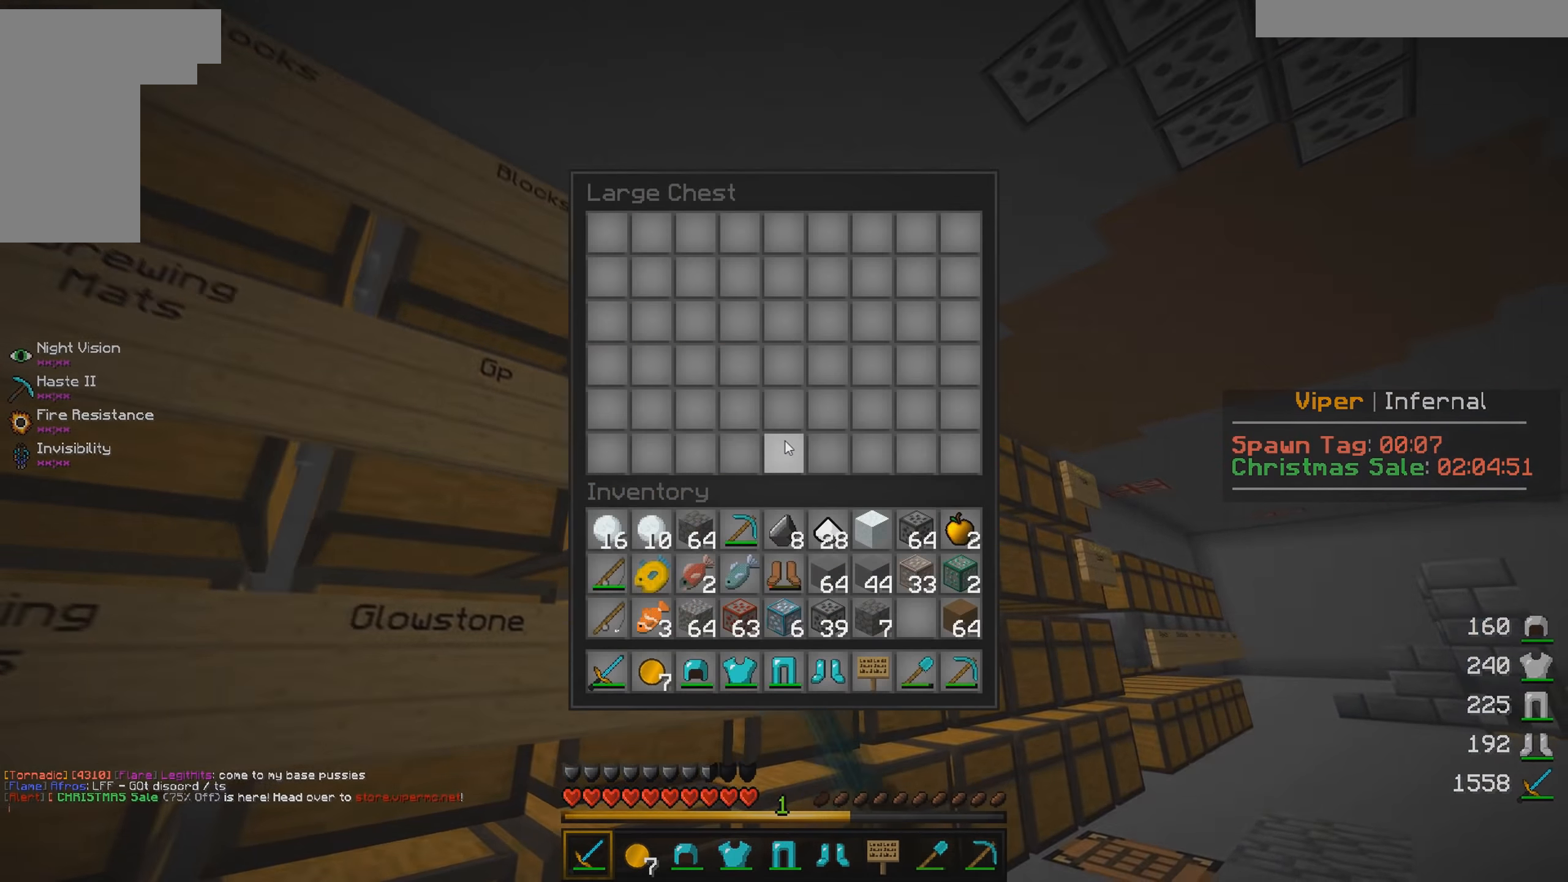
{"keys": [], "mouse": ["right"], "events": [[67, "mouse_right", "up"], [283, "mouse_right", "down"]]}